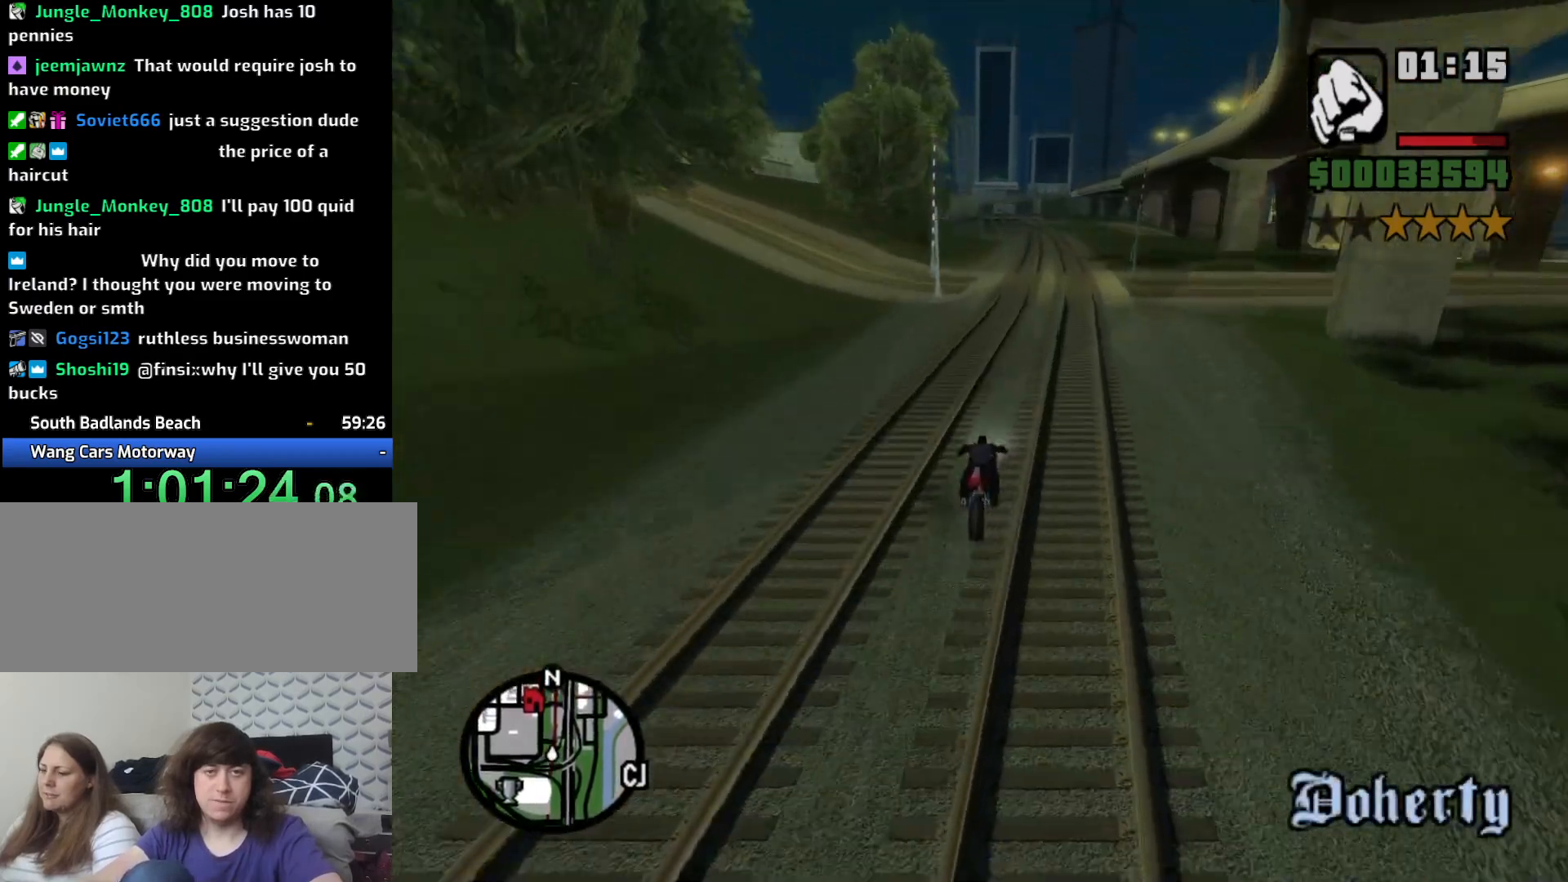
Gameplay with keyboard and mouse; each line is a JSON object with the keys and mouse buttons held at the frame after it. "events" lists presses ("down") and releases ("up") of "1", "2", "3", "4", "5", "6", "8", "a", "alt", "c", "ctrl", "d", "down", "e", "escape", "f", "f1", "f2", "f3", "g", "h", "left", "num2", "q", "r", "right", "s", "shift", "space", "t", "tab", "up", "v", "w", "x", "z", "mouse_left", "mouse_middle", "mouse_right", "mouse_wheel_up" and "mouse_wheel_down" between this image and that frame as [ms after this image, input, new state], when the widget could be followed in between. "mouse_left", "mouse_middle", "mouse_right", "mouse_wheel_up", "mouse_wheel_down" = the "left", "middle", "right", "wheel_up", "wheel_down" buttons of the "mouse" list. No other keys are recorded. Mouse movement is not recorded.
{"keys": ["2", "w"], "mouse": [], "events": [[66, "2", "down"], [216, "2", "up"], [300, "2", "down"], [350, "2", "up"], [500, "2", "down"]]}
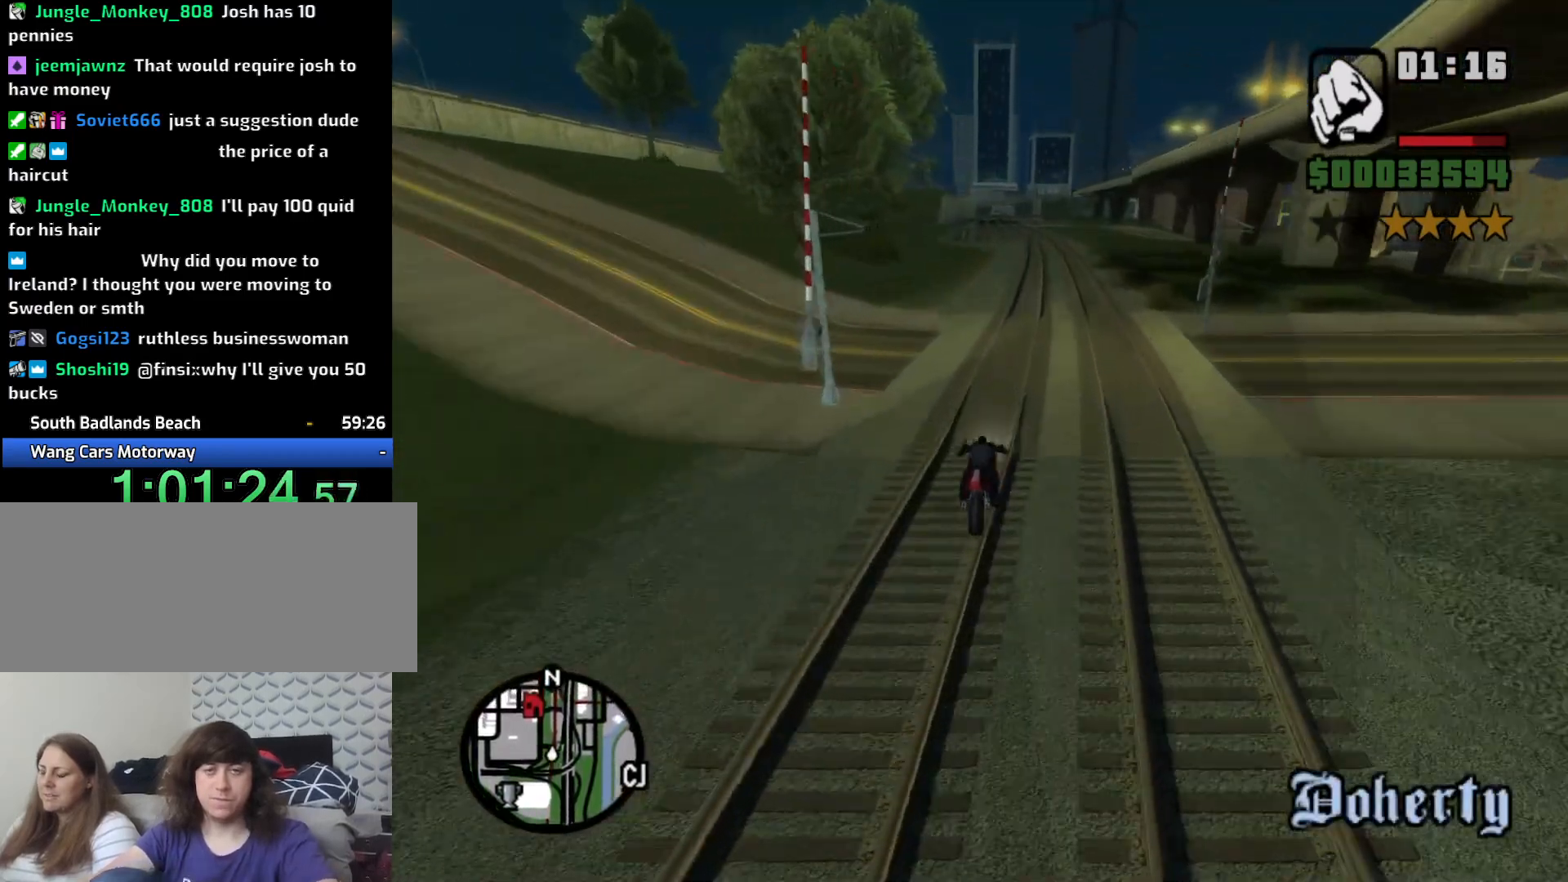
{"keys": ["w"], "mouse": [], "events": [[83, "2", "up"], [183, "2", "down"], [266, "2", "up"], [333, "2", "down"], [466, "2", "up"]]}
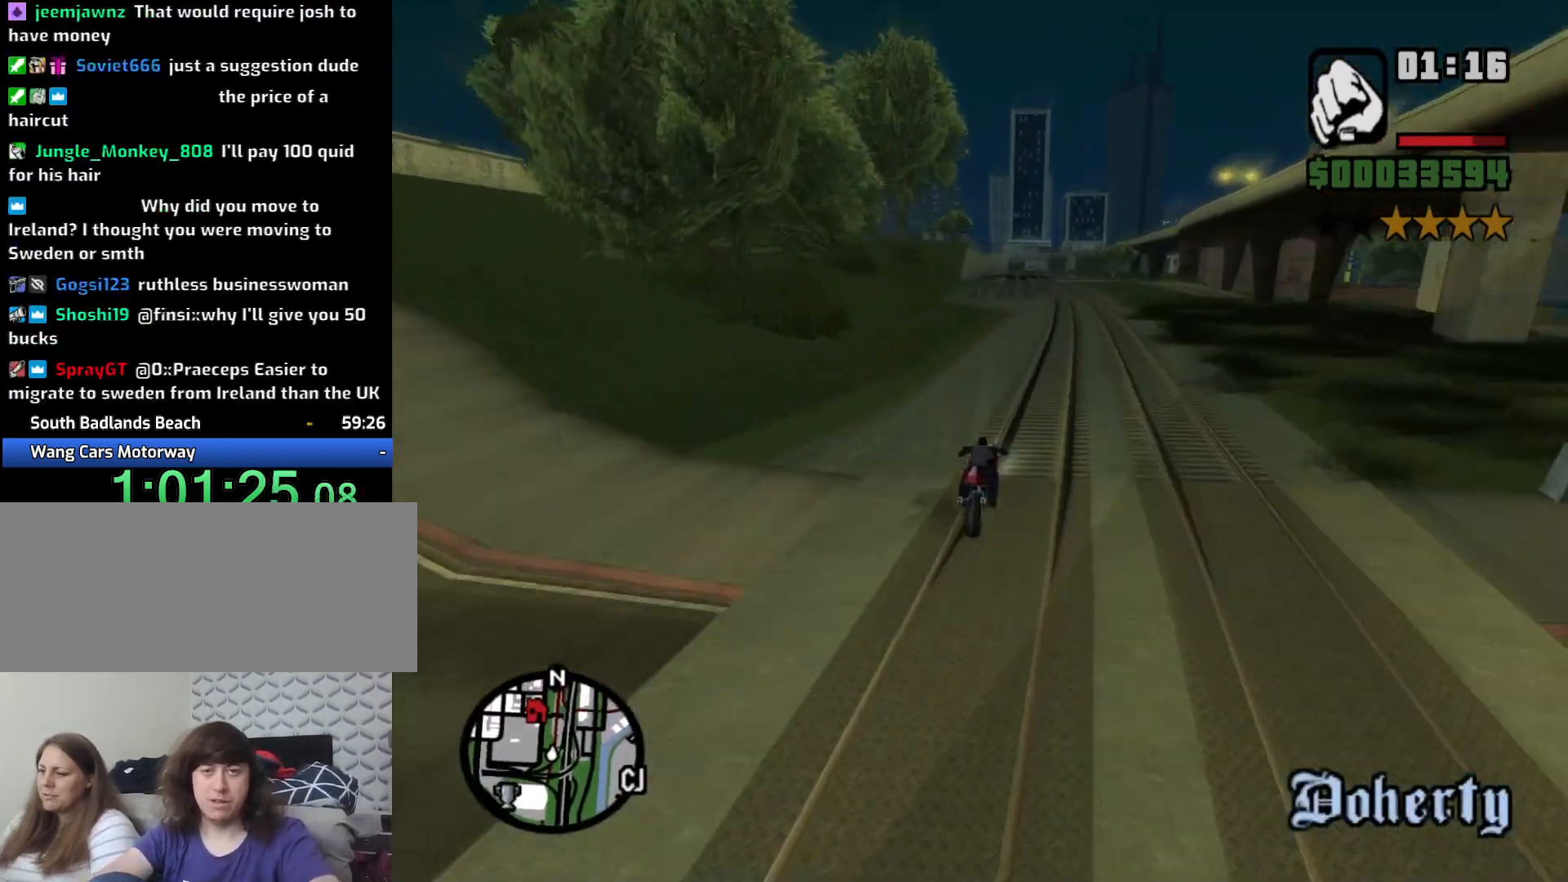
{"keys": ["w"], "mouse": [], "events": [[16, "2", "down"], [150, "2", "up"], [200, "2", "down"], [333, "2", "up"], [383, "2", "down"], [483, "2", "up"]]}
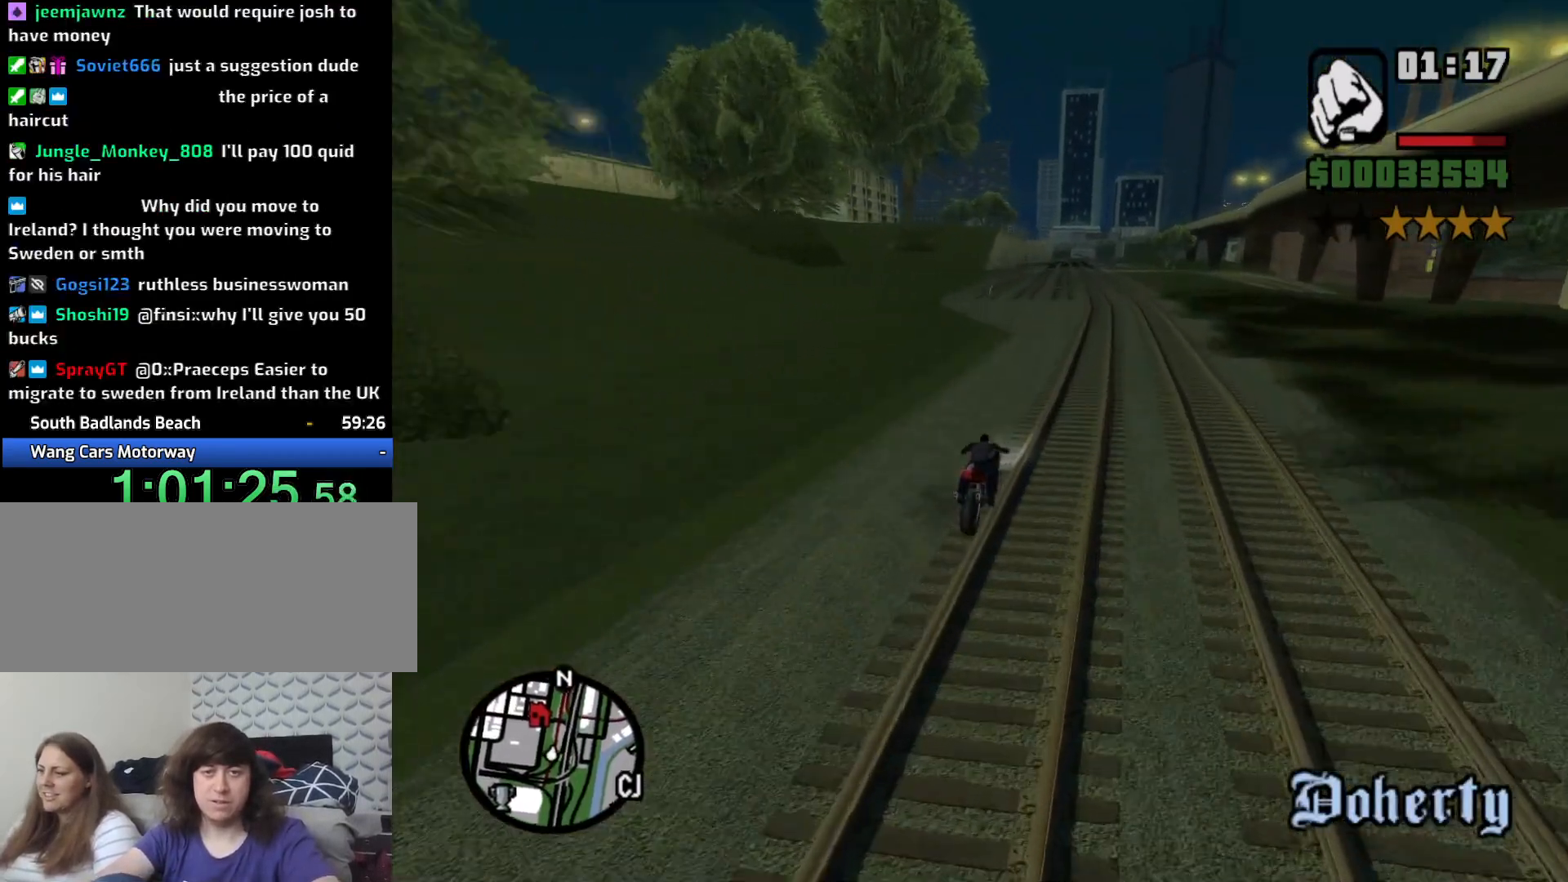
{"keys": ["2", "a", "w"], "mouse": [], "events": [[83, "2", "down"], [216, "2", "up"], [300, "2", "down"], [400, "2", "up"], [400, "a", "down"], [483, "2", "down"]]}
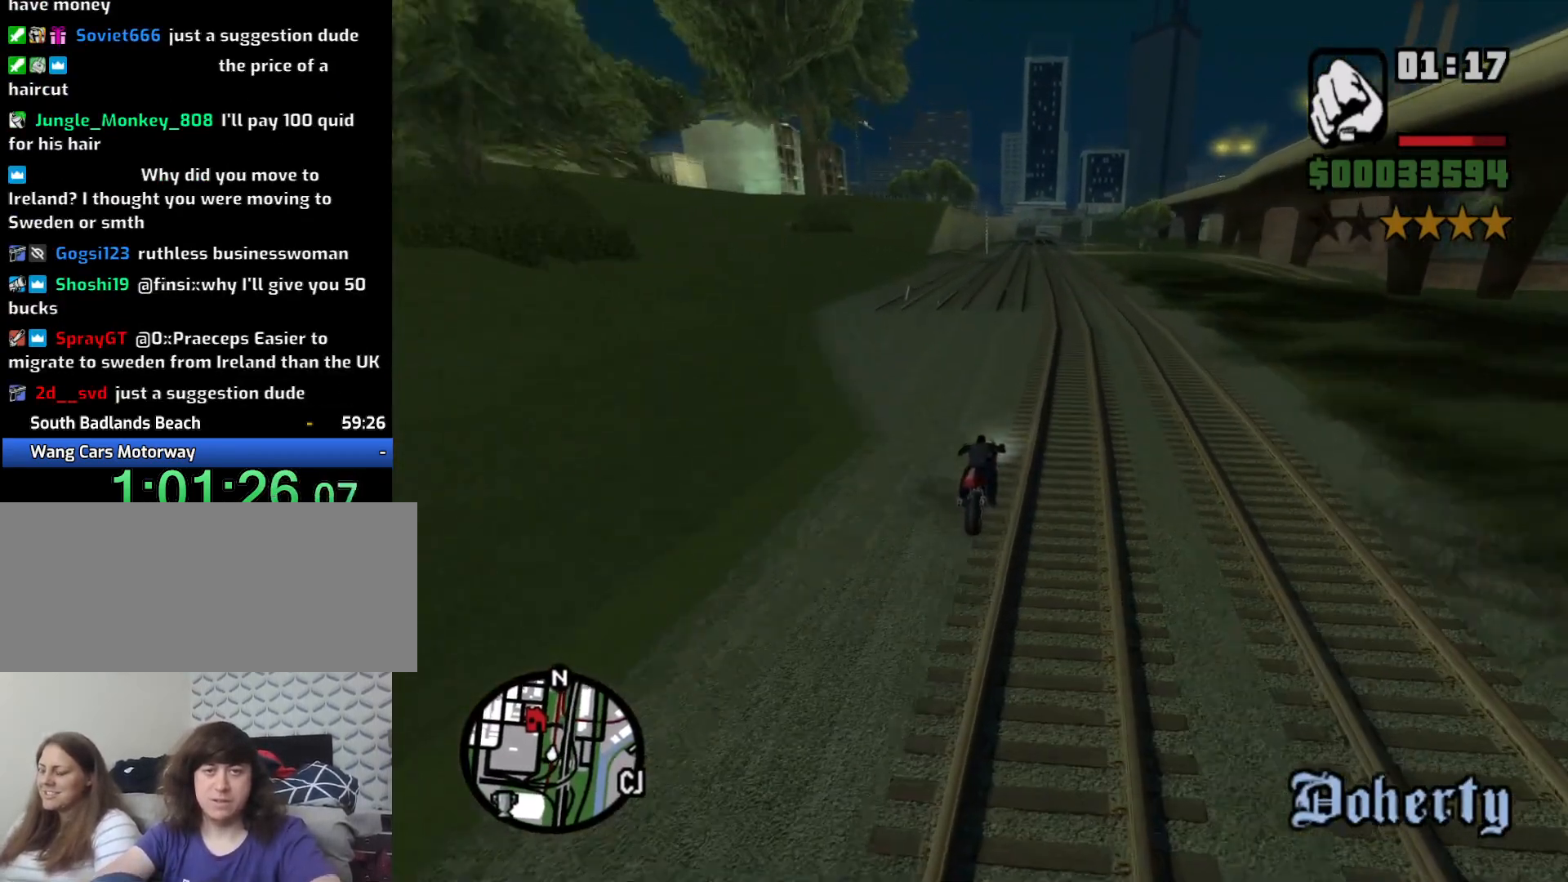
{"keys": ["a", "d", "w"], "mouse": [], "events": [[33, "a", "up"], [83, "2", "up"], [183, "2", "down"], [266, "2", "up"], [316, "d", "down"], [416, "2", "down"], [500, "2", "up"], [500, "a", "down"]]}
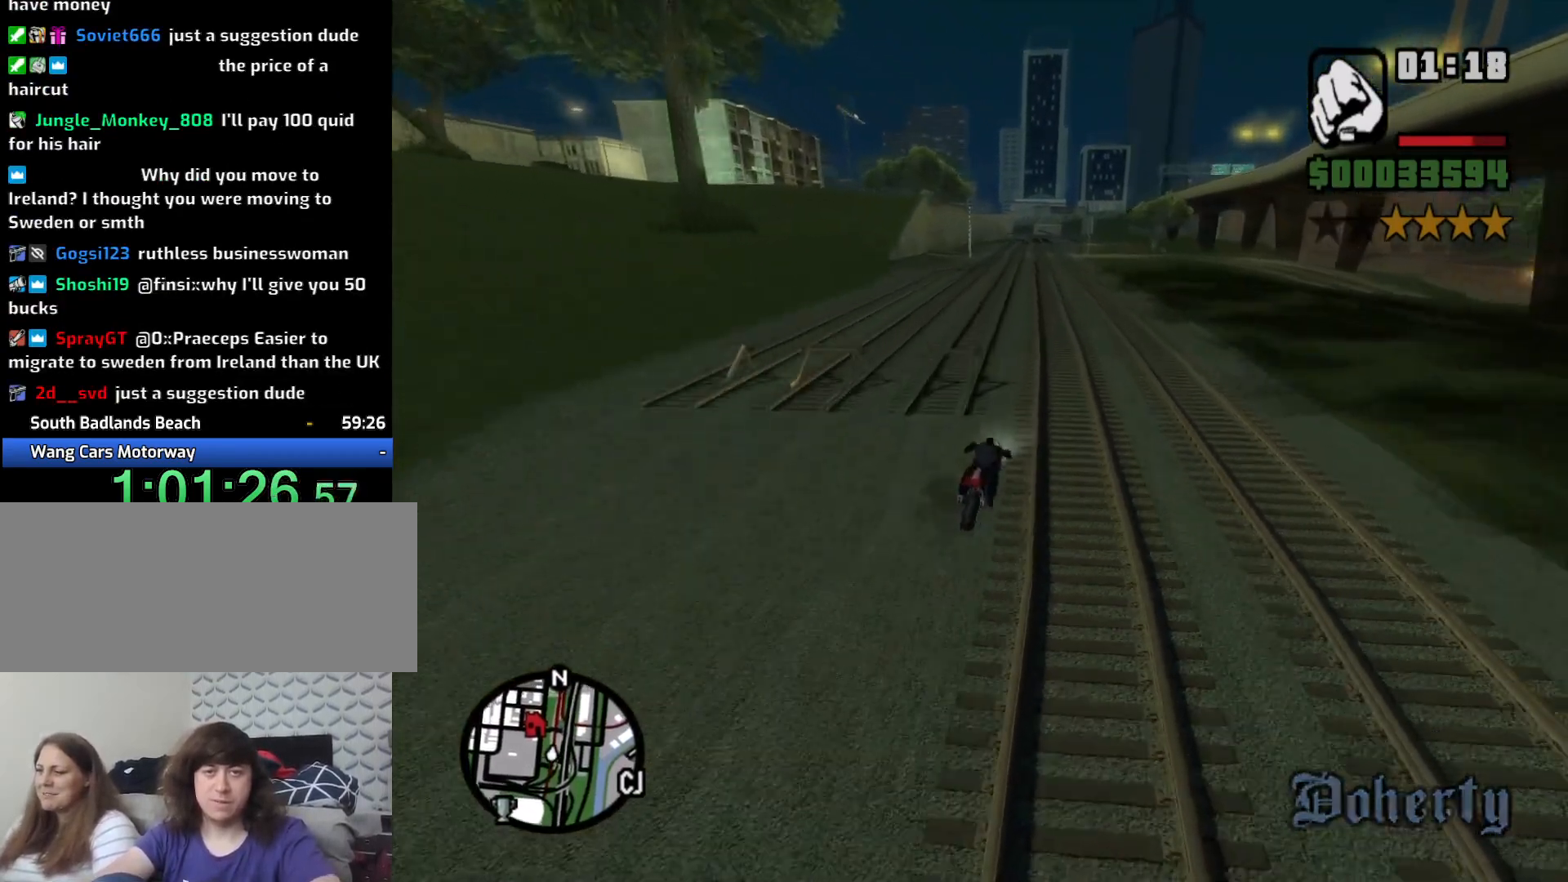
{"keys": ["a"], "mouse": [], "events": [[50, "d", "up"], [100, "2", "down"], [250, "2", "up"], [333, "2", "down"], [383, "2", "up"], [383, "w", "up"]]}
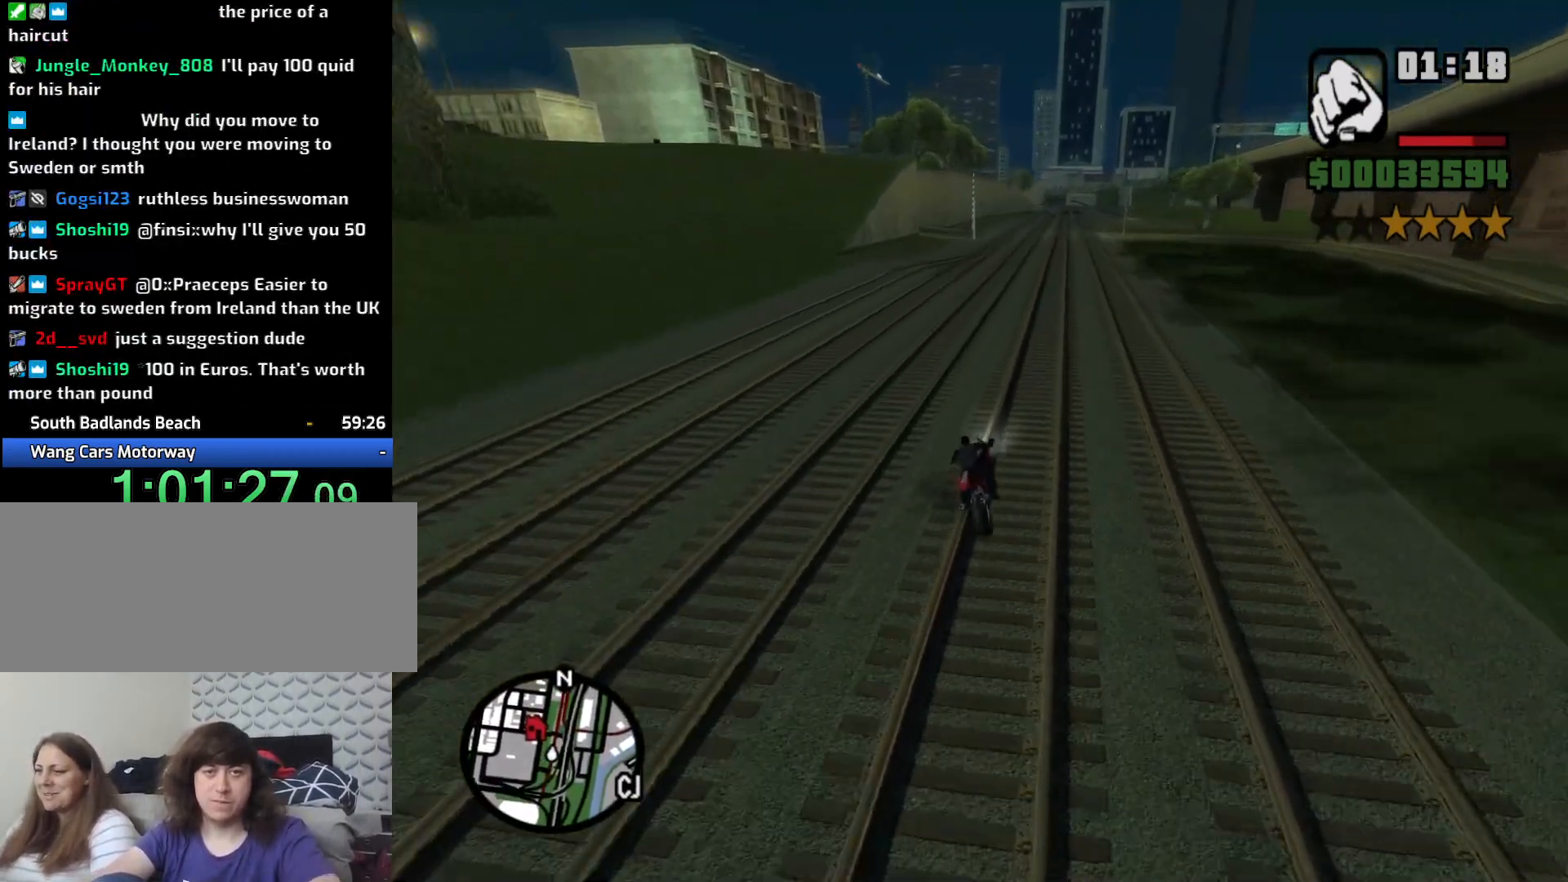
{"keys": ["a"], "mouse": [], "events": [[216, "5", "down"], [216, "space", "down"], [266, "5", "up"], [350, "space", "up"]]}
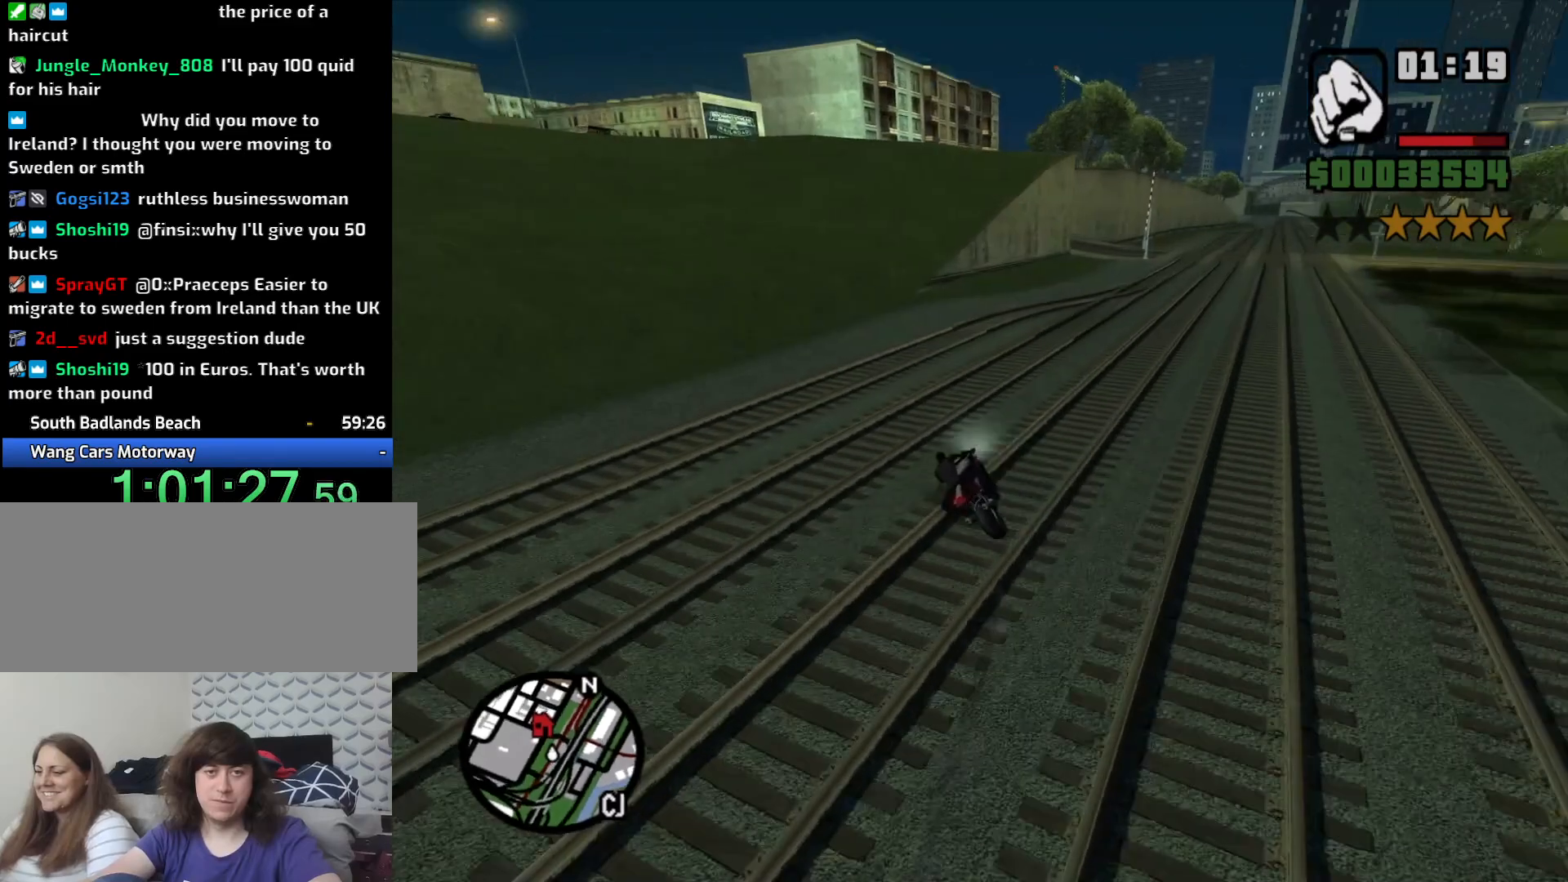
{"keys": ["w"], "mouse": [], "events": [[133, "2", "down"], [133, "w", "down"], [266, "2", "up"], [366, "2", "down"], [416, "a", "up"], [466, "2", "up"]]}
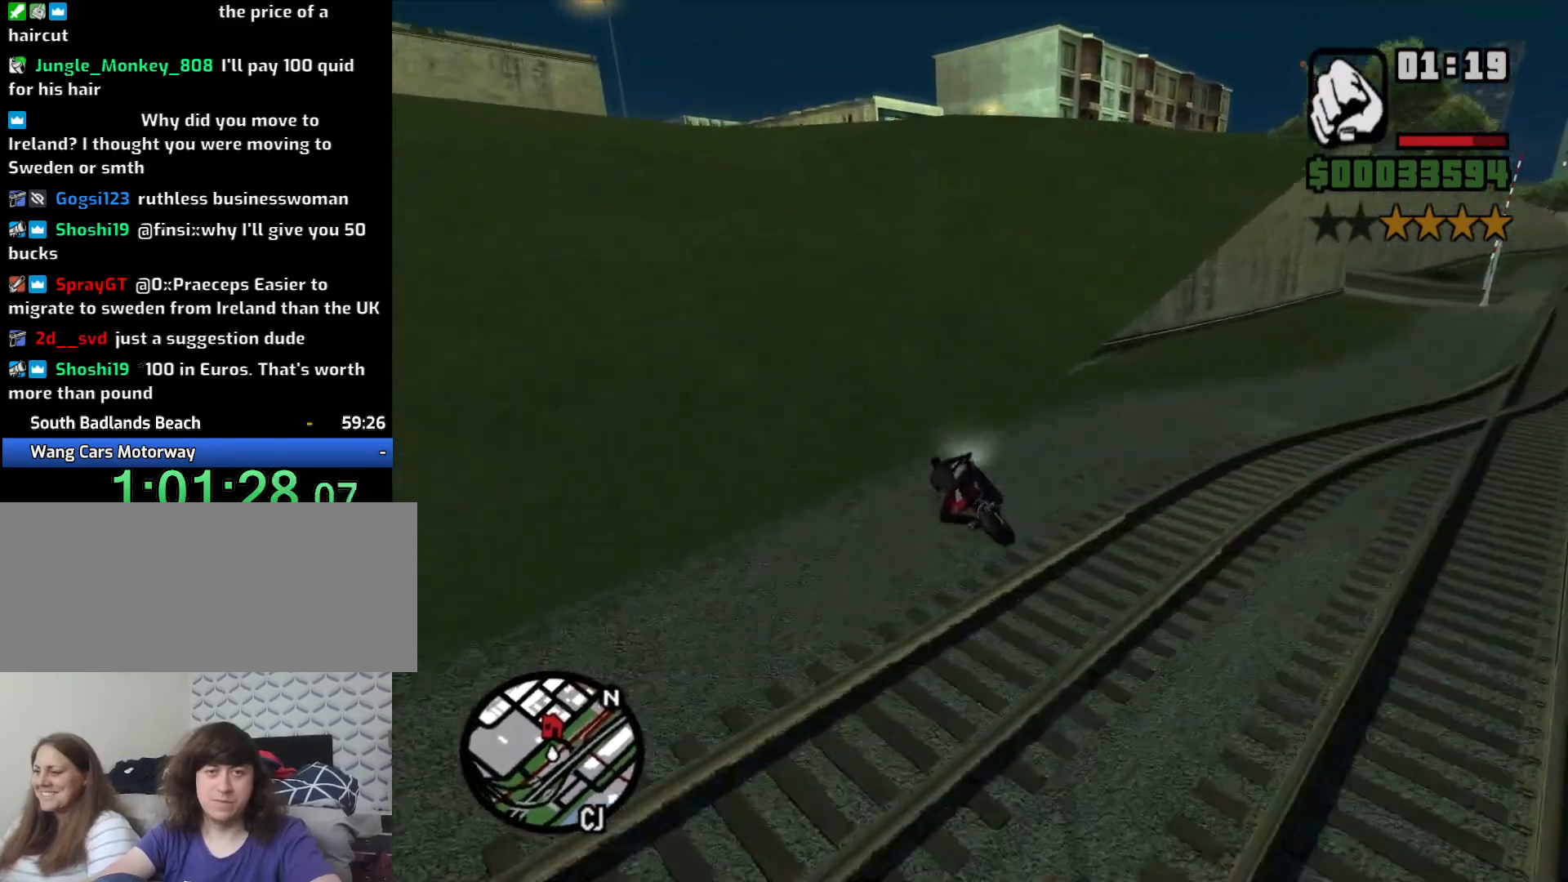
{"keys": ["2", "w"], "mouse": [], "events": [[50, "2", "down"], [150, "2", "up"], [283, "2", "down"], [383, "2", "up"], [466, "2", "down"]]}
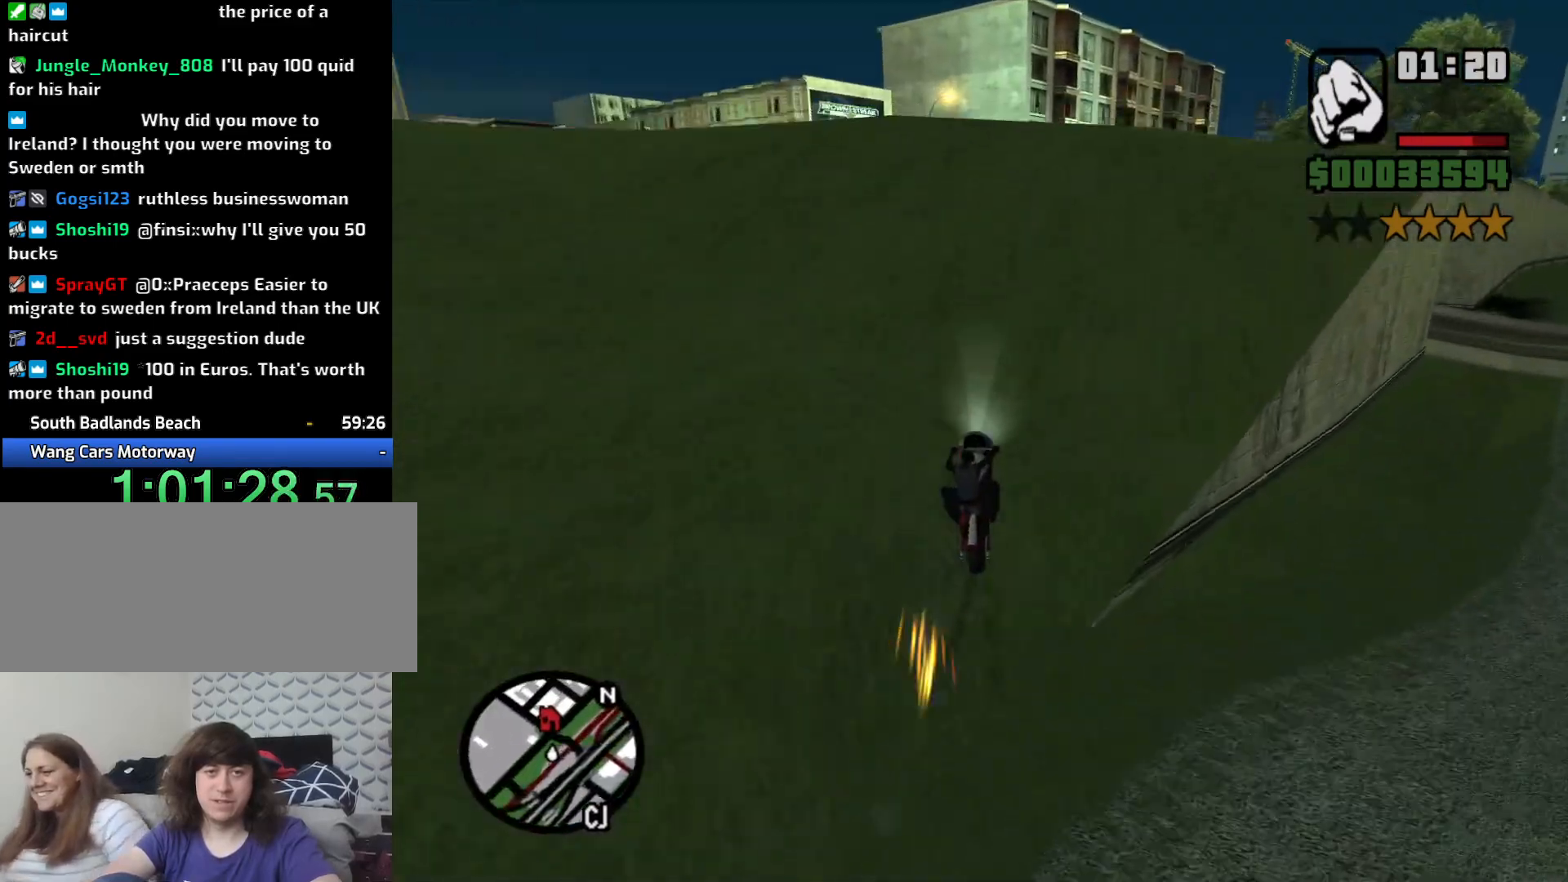
{"keys": ["w"], "mouse": [], "events": [[16, "a", "down"], [66, "2", "up"], [200, "2", "down"], [250, "2", "up"], [250, "a", "up"], [400, "2", "down"], [500, "2", "up"]]}
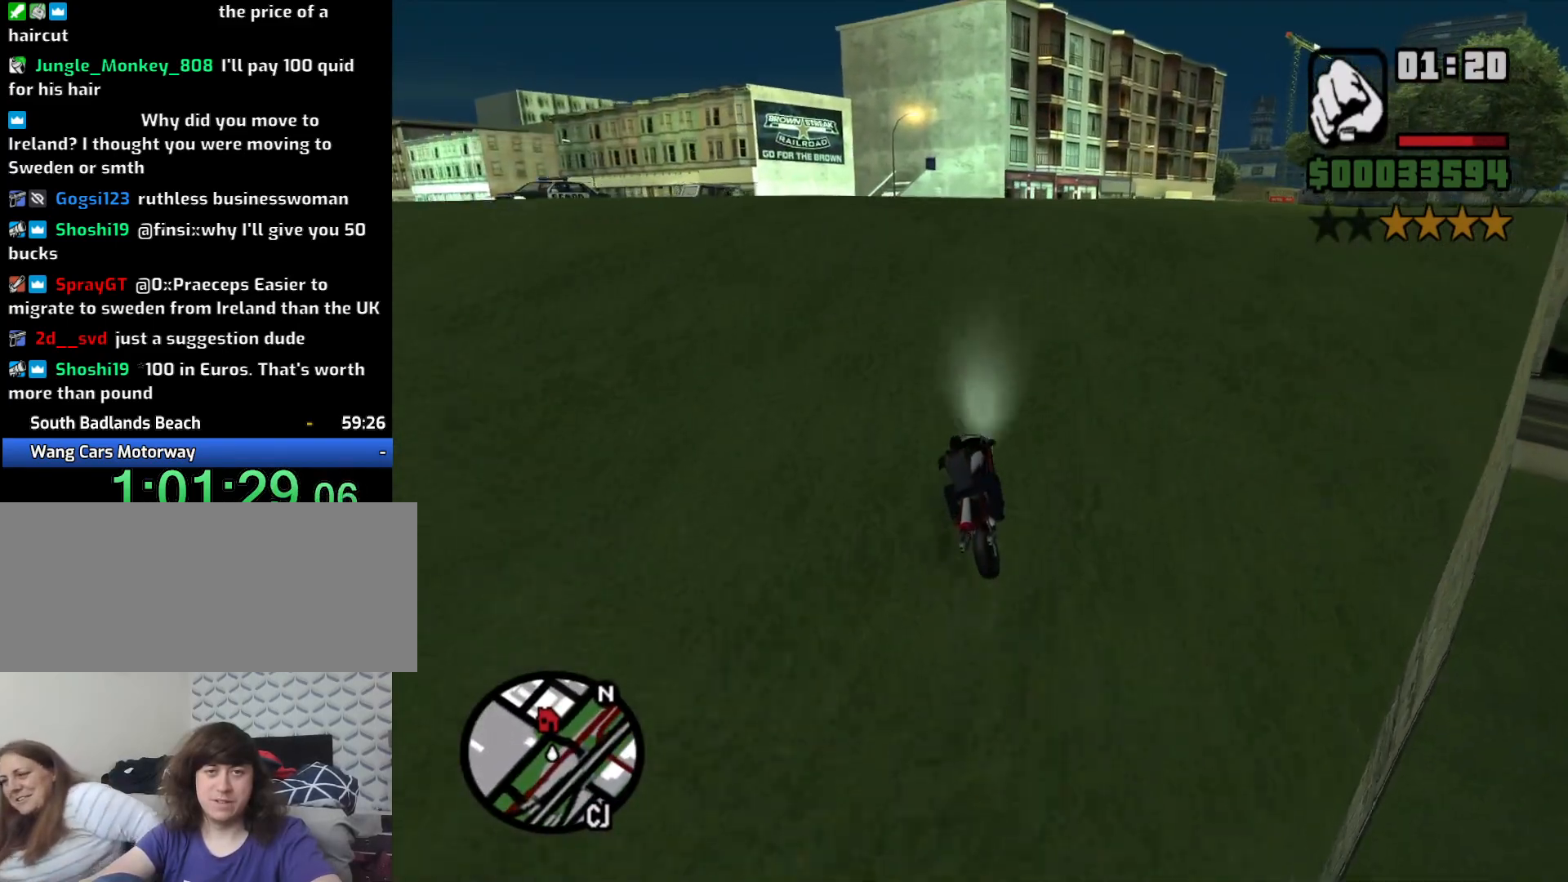
{"keys": ["2", "w"], "mouse": [], "events": [[83, "2", "down"], [183, "2", "up"], [316, "2", "down"], [416, "2", "up"], [500, "2", "down"]]}
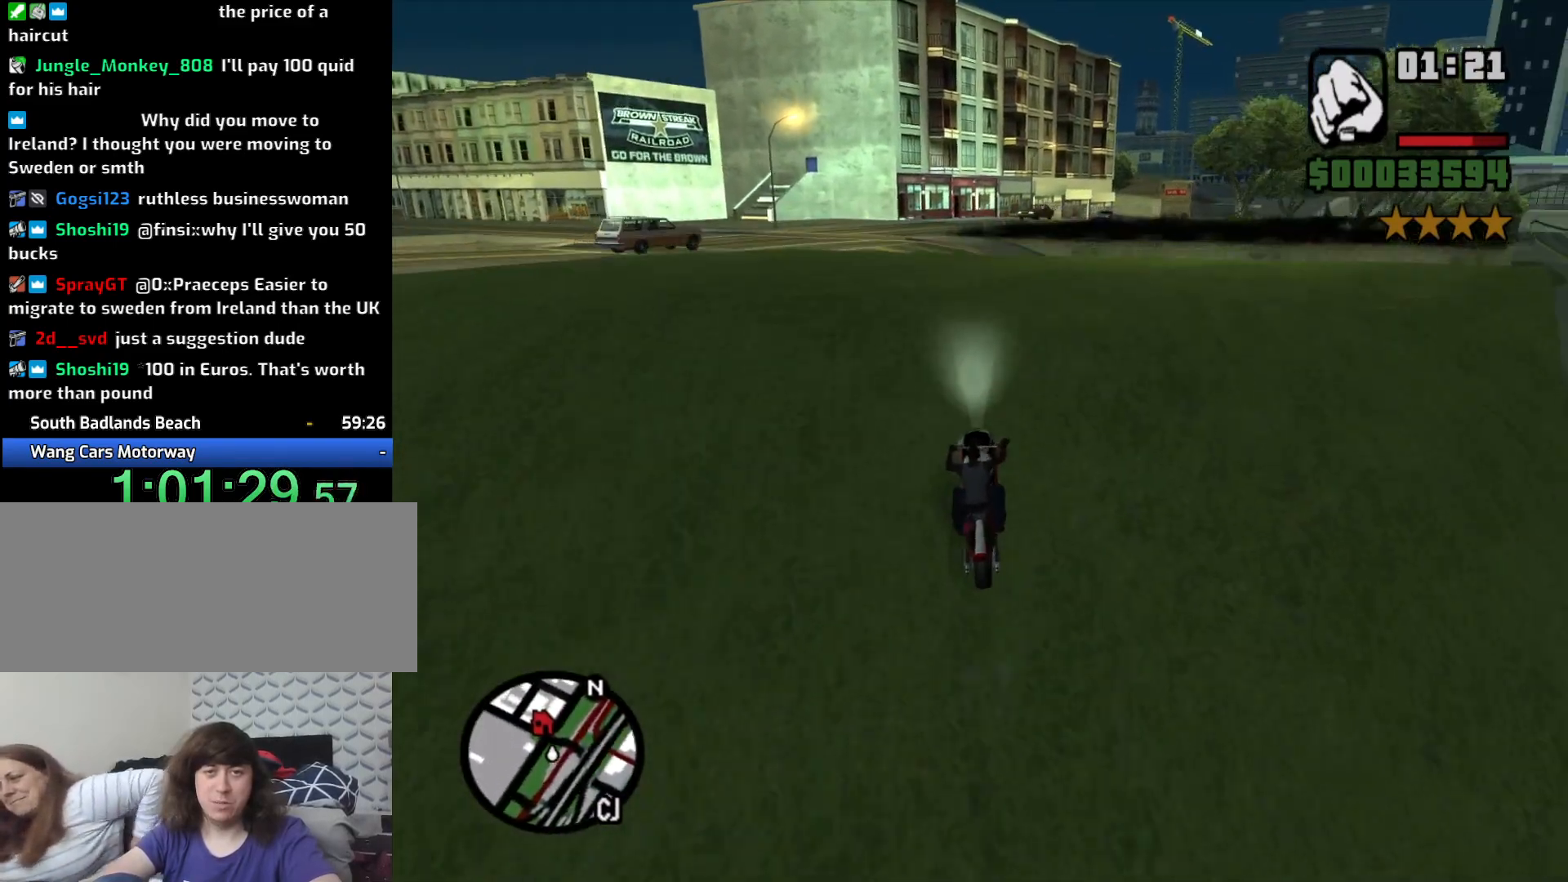
{"keys": ["2", "w"], "mouse": [], "events": [[150, "2", "up"], [233, "2", "down"], [333, "2", "up"], [433, "2", "down"]]}
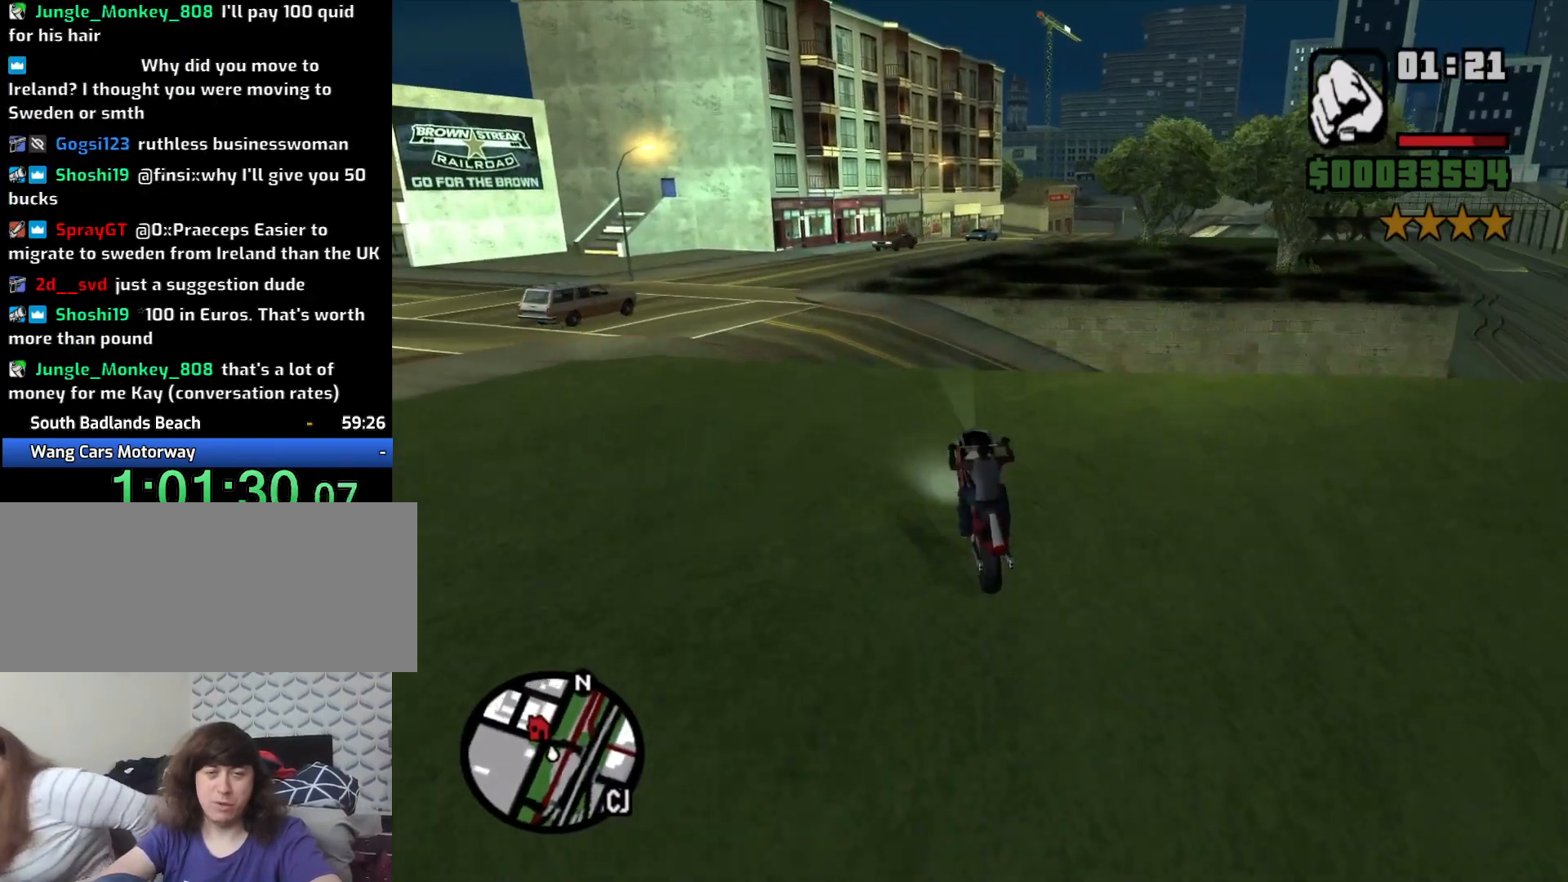
{"keys": ["a", "w"], "mouse": [], "events": [[16, "2", "up"], [83, "a", "down"], [400, "2", "down"], [500, "2", "up"]]}
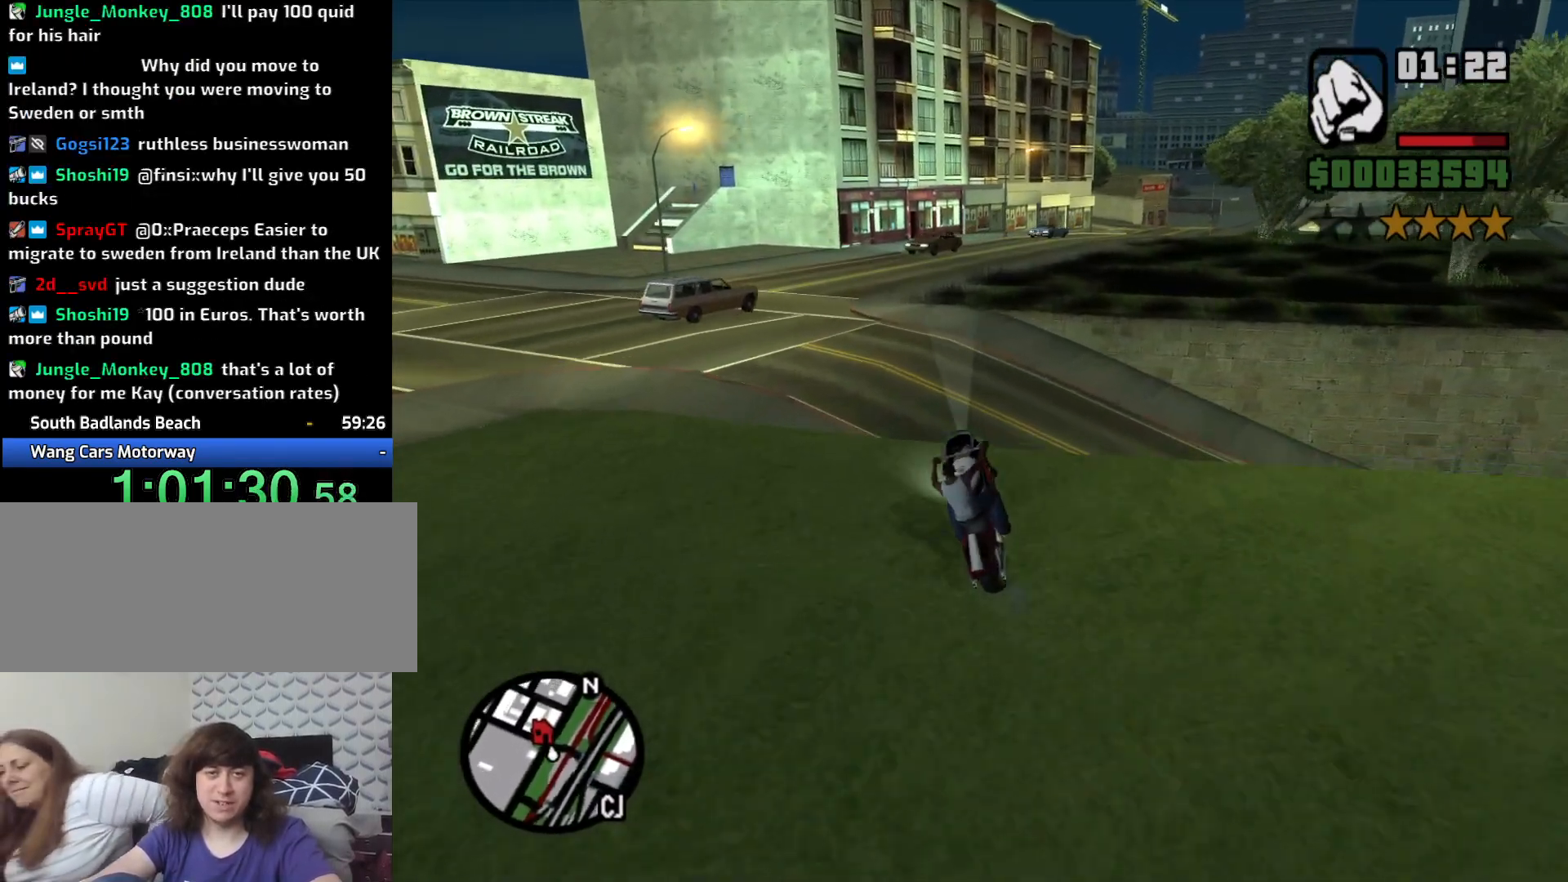
{"keys": ["d", "w"], "mouse": [], "events": [[33, "a", "up"], [366, "d", "down"]]}
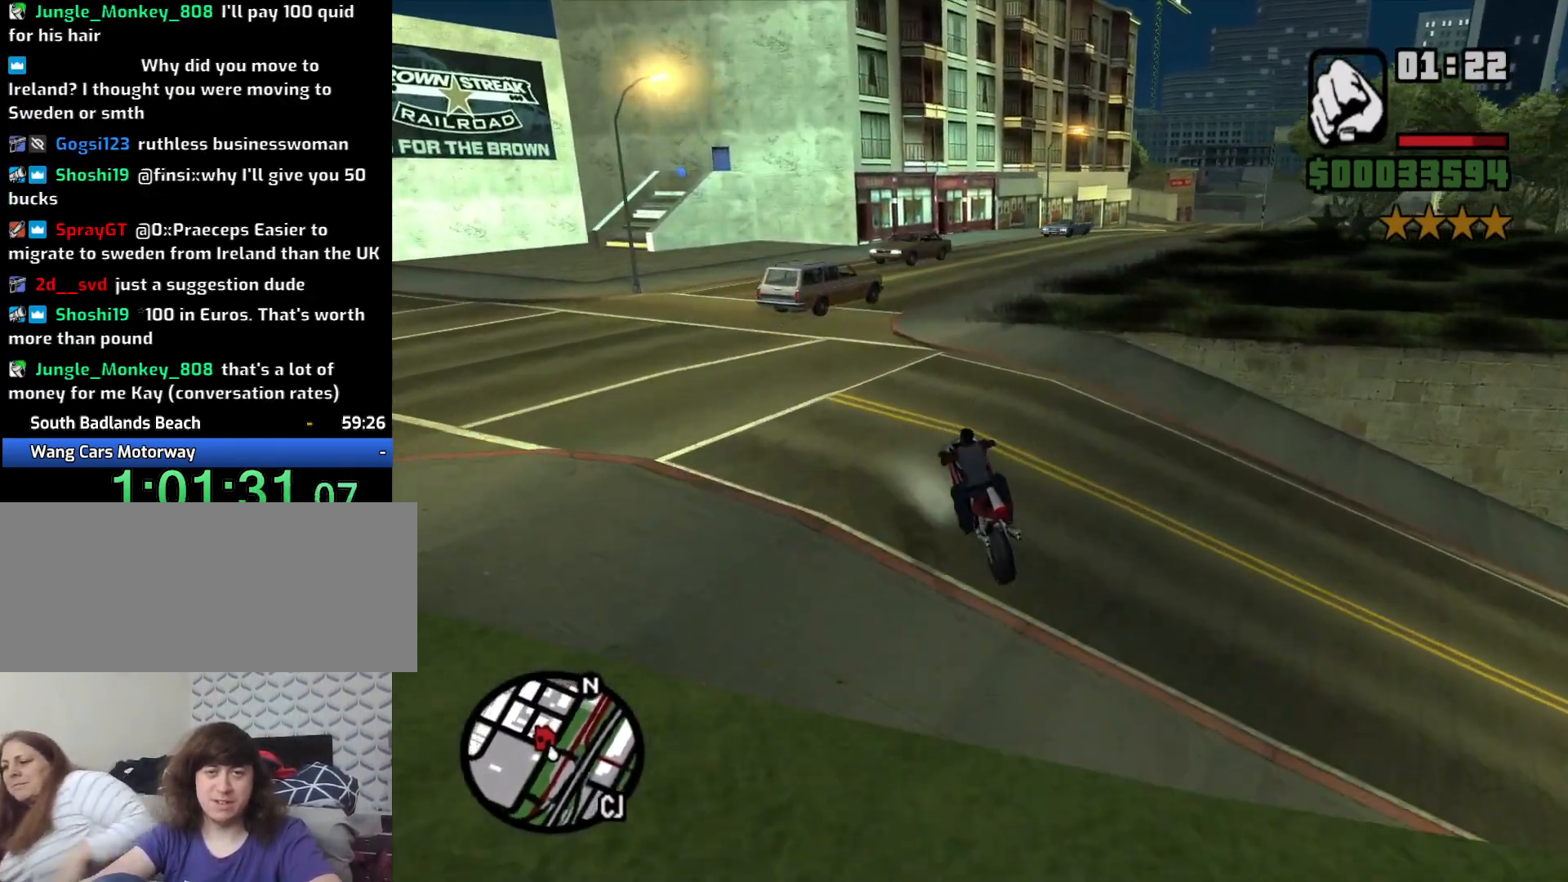
{"keys": ["d"], "mouse": [], "events": [[100, "w", "up"]]}
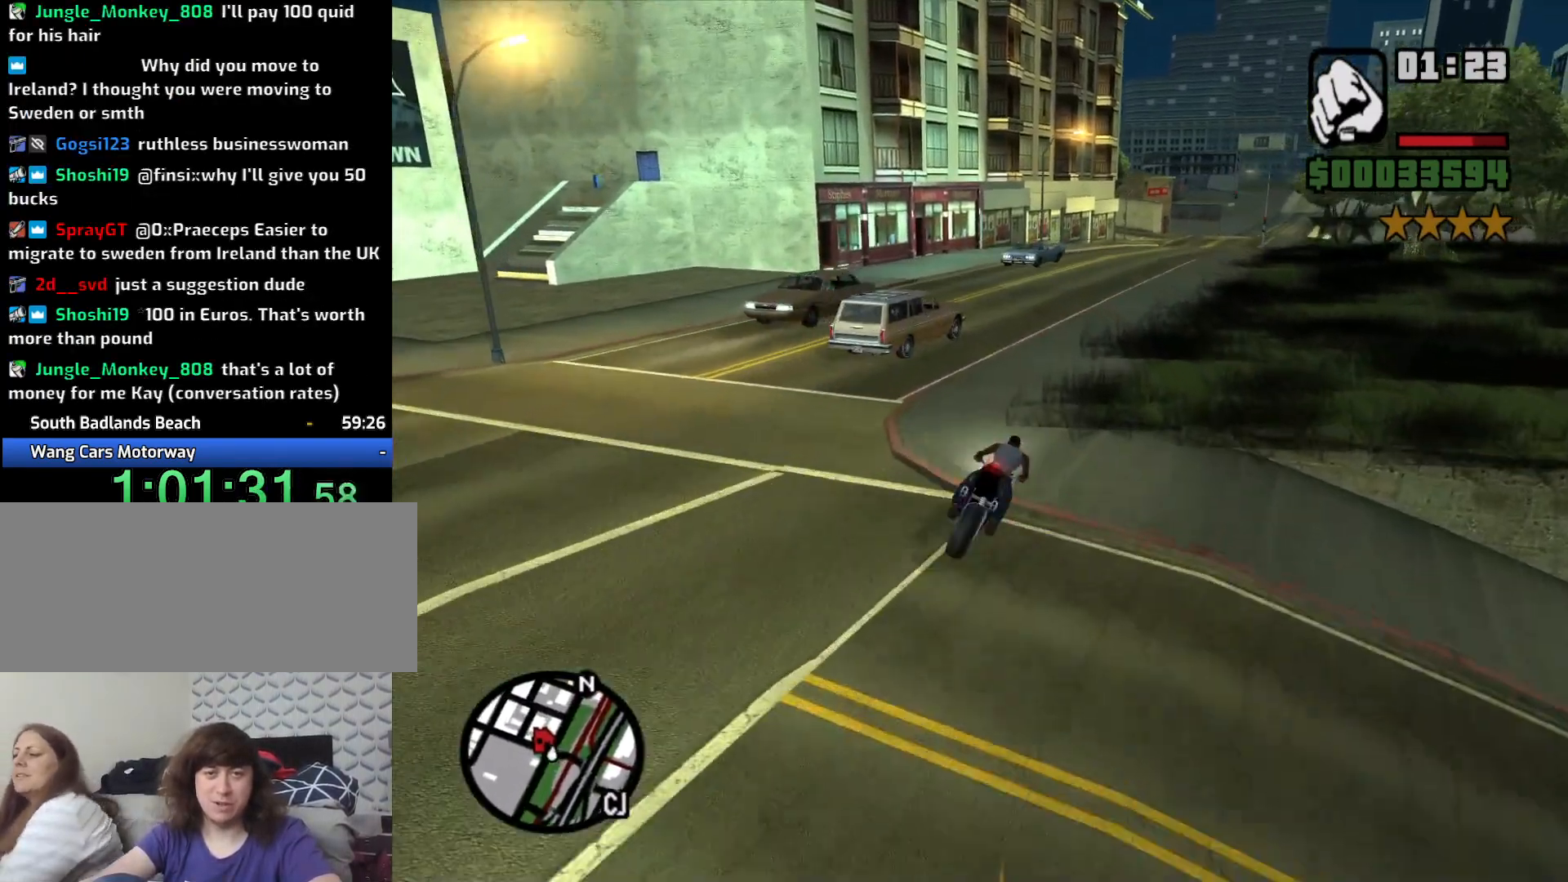
{"keys": ["2", "a", "w"], "mouse": [], "events": [[116, "w", "down"], [250, "2", "down"], [350, "2", "up"], [350, "a", "down"], [350, "d", "up"], [500, "2", "down"]]}
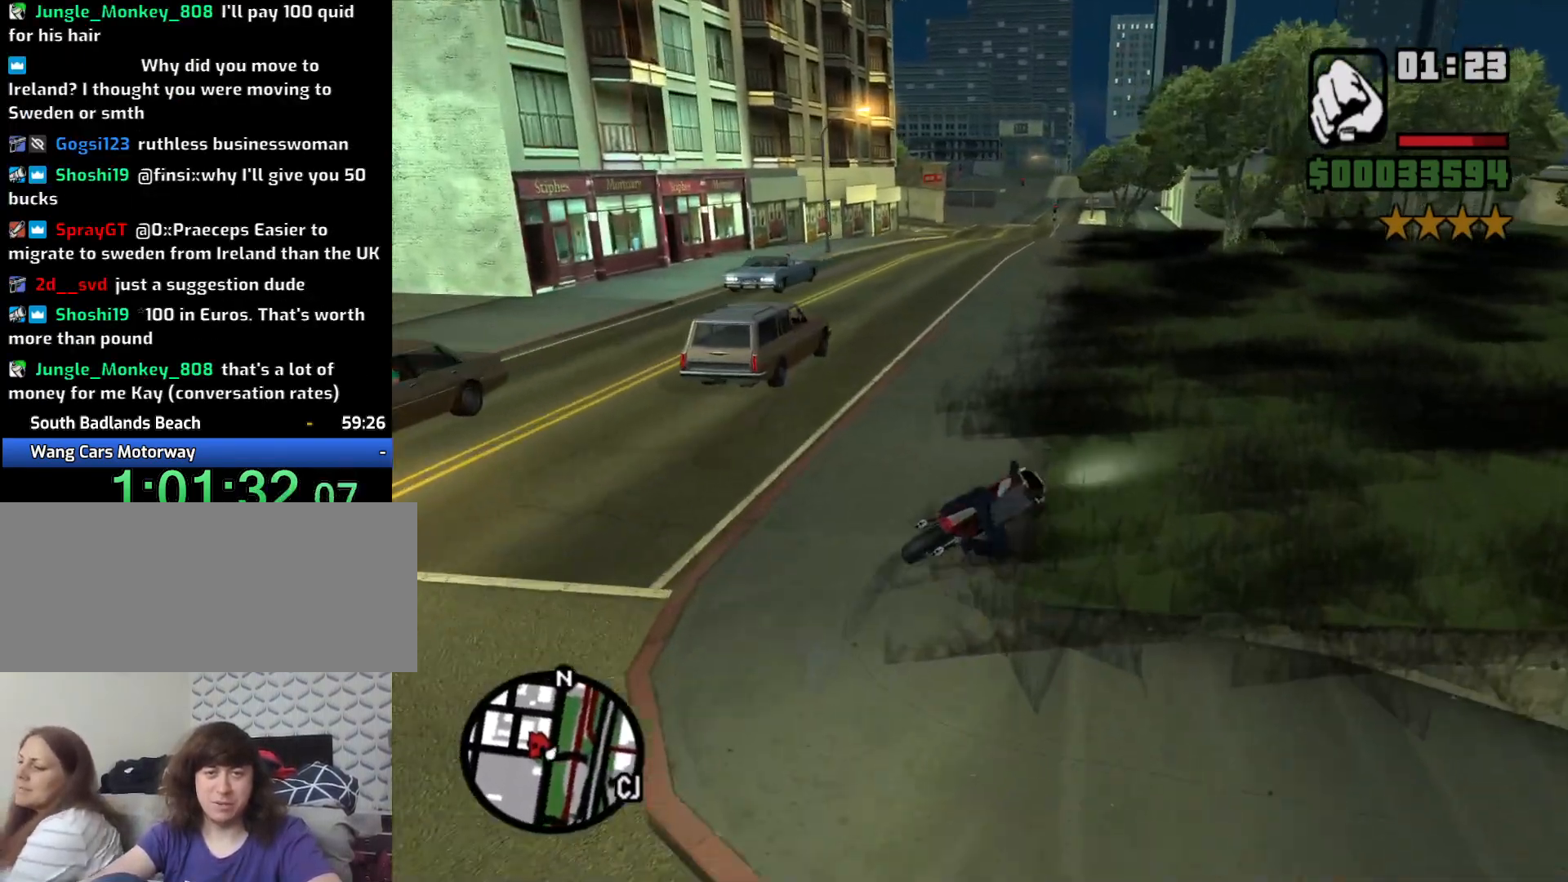
{"keys": ["w"], "mouse": [], "events": [[50, "2", "up"], [83, "w", "up"], [333, "5", "down"], [333, "w", "down"], [400, "5", "up"], [500, "a", "up"]]}
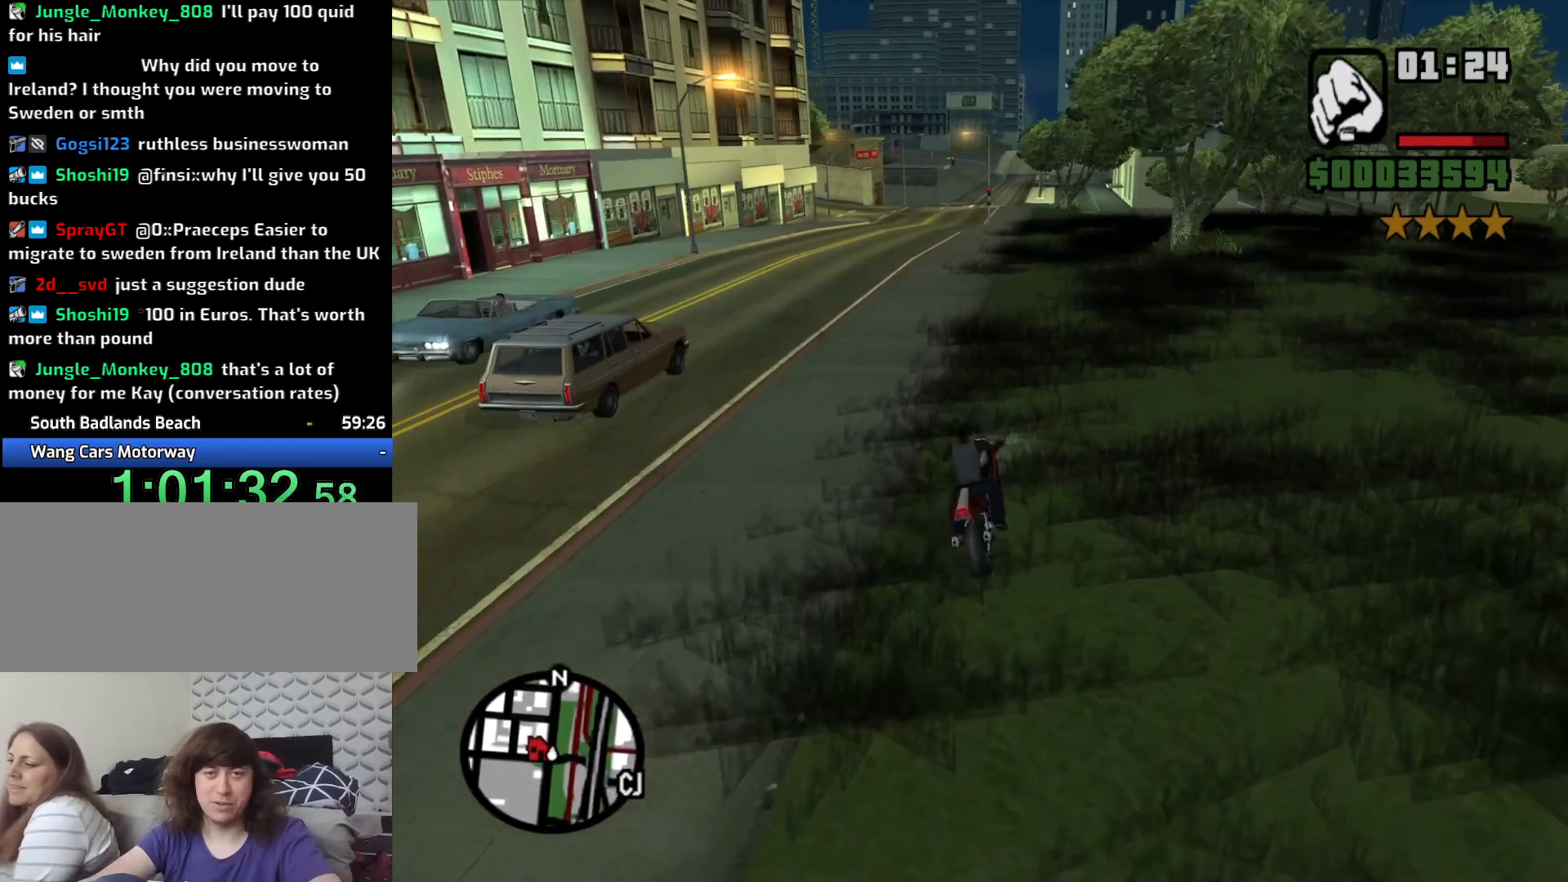
{"keys": ["2", "a", "w"], "mouse": [], "events": [[50, "2", "down"], [150, "2", "up"], [150, "d", "down"], [250, "2", "down"], [300, "d", "up"], [333, "2", "up"], [383, "a", "down"], [433, "2", "down"]]}
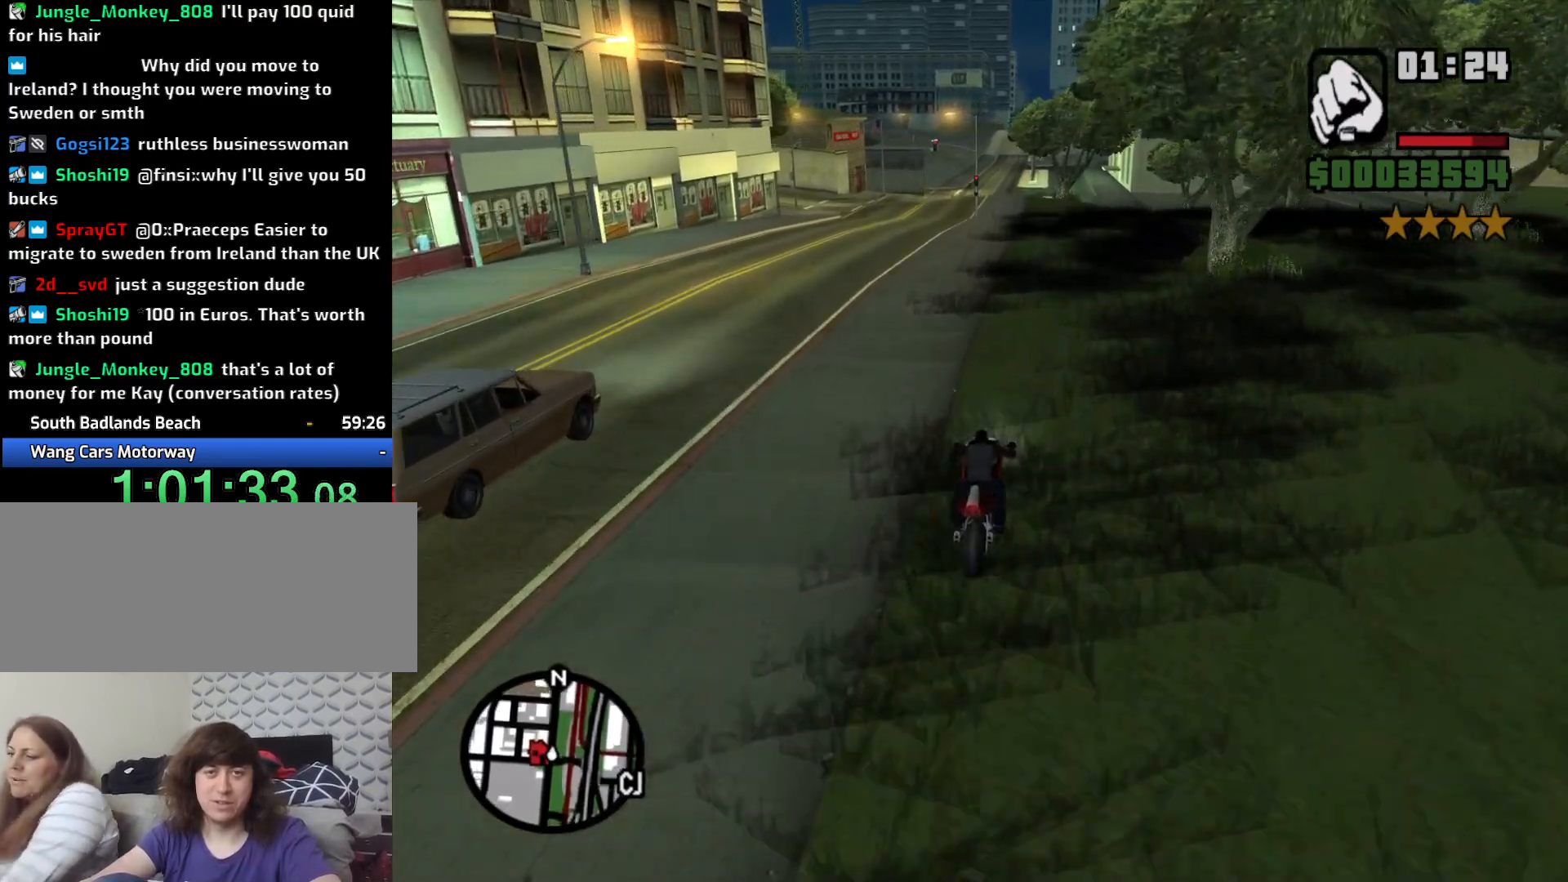
{"keys": ["w"], "mouse": [], "events": [[16, "2", "up"], [66, "a", "up"], [116, "2", "down"], [216, "2", "up"], [350, "2", "down"], [400, "2", "up"]]}
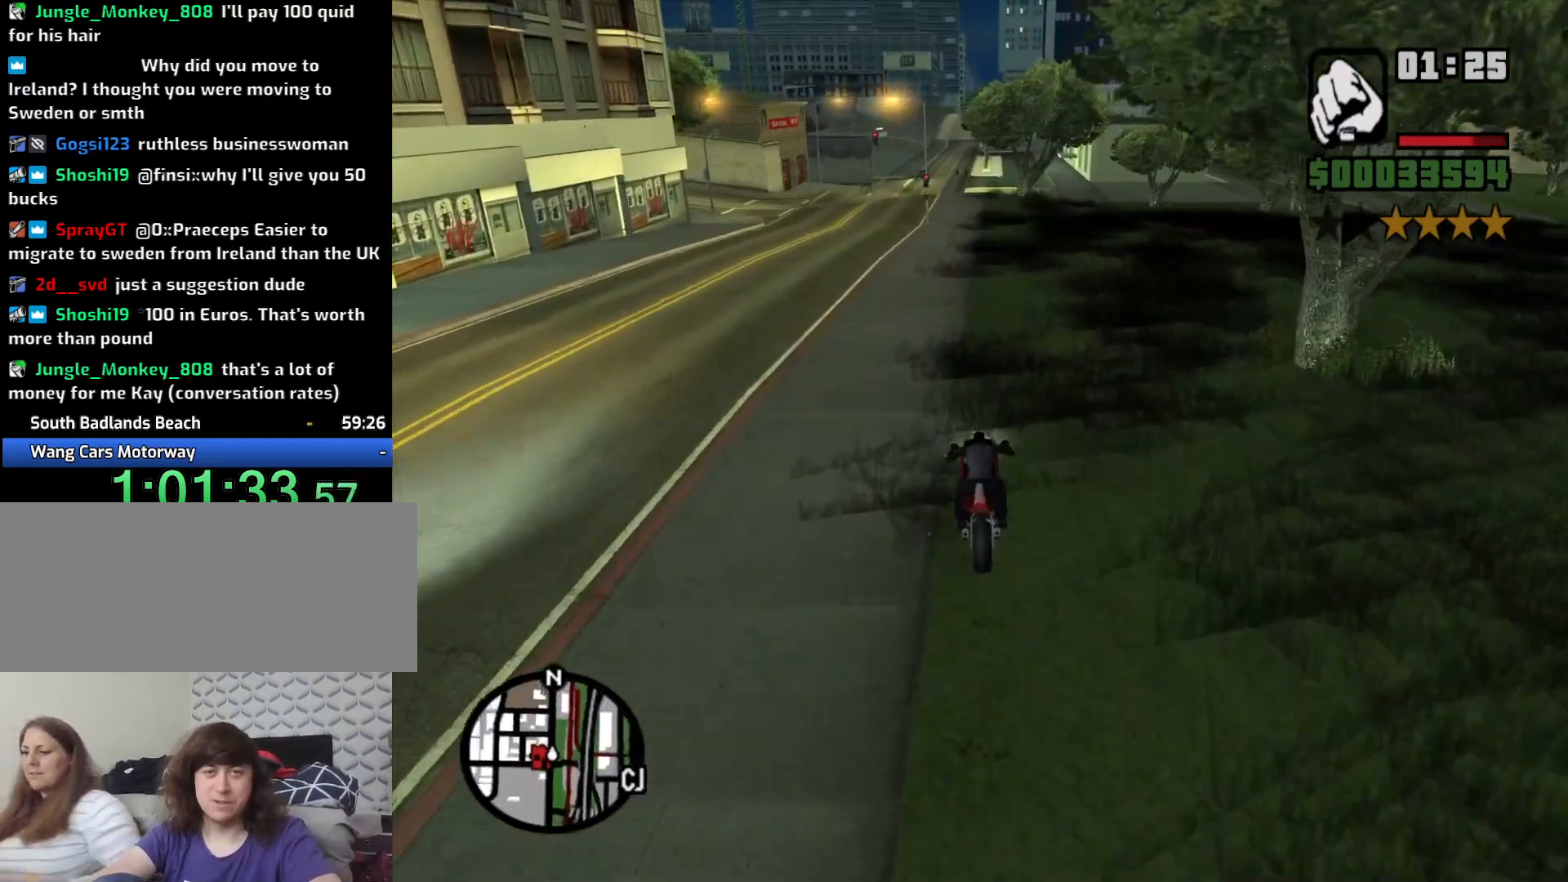
{"keys": ["2", "w"], "mouse": [], "events": [[33, "2", "down"], [133, "2", "up"], [233, "2", "down"], [316, "2", "up"], [416, "2", "down"]]}
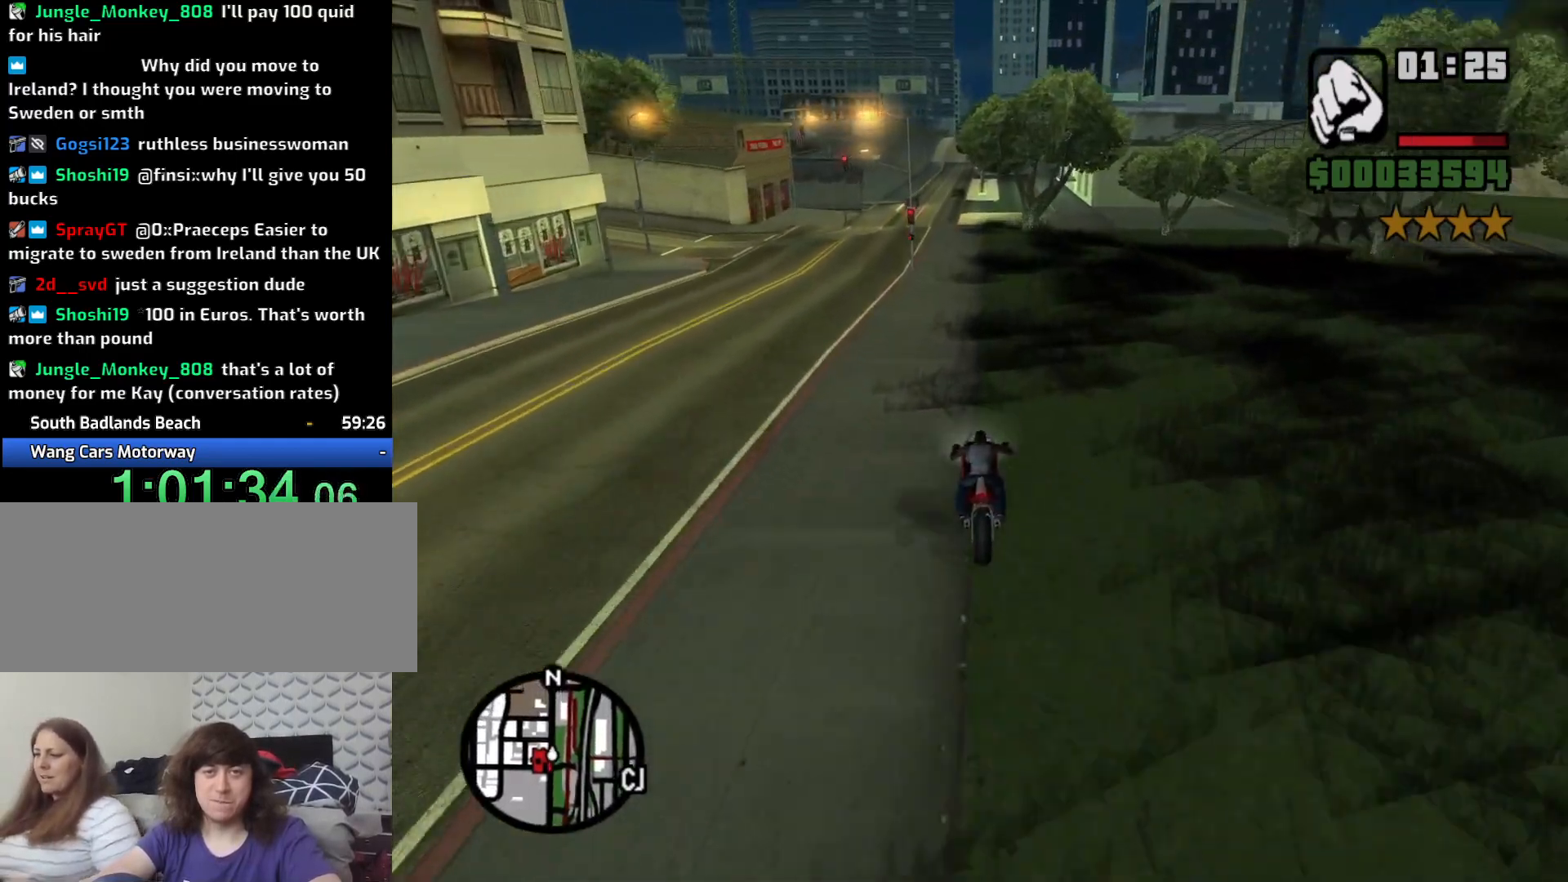
{"keys": ["w"], "mouse": [], "events": [[16, "2", "up"], [100, "2", "down"], [200, "2", "up"], [283, "a", "down"], [333, "2", "down"], [433, "2", "up"], [433, "a", "up"]]}
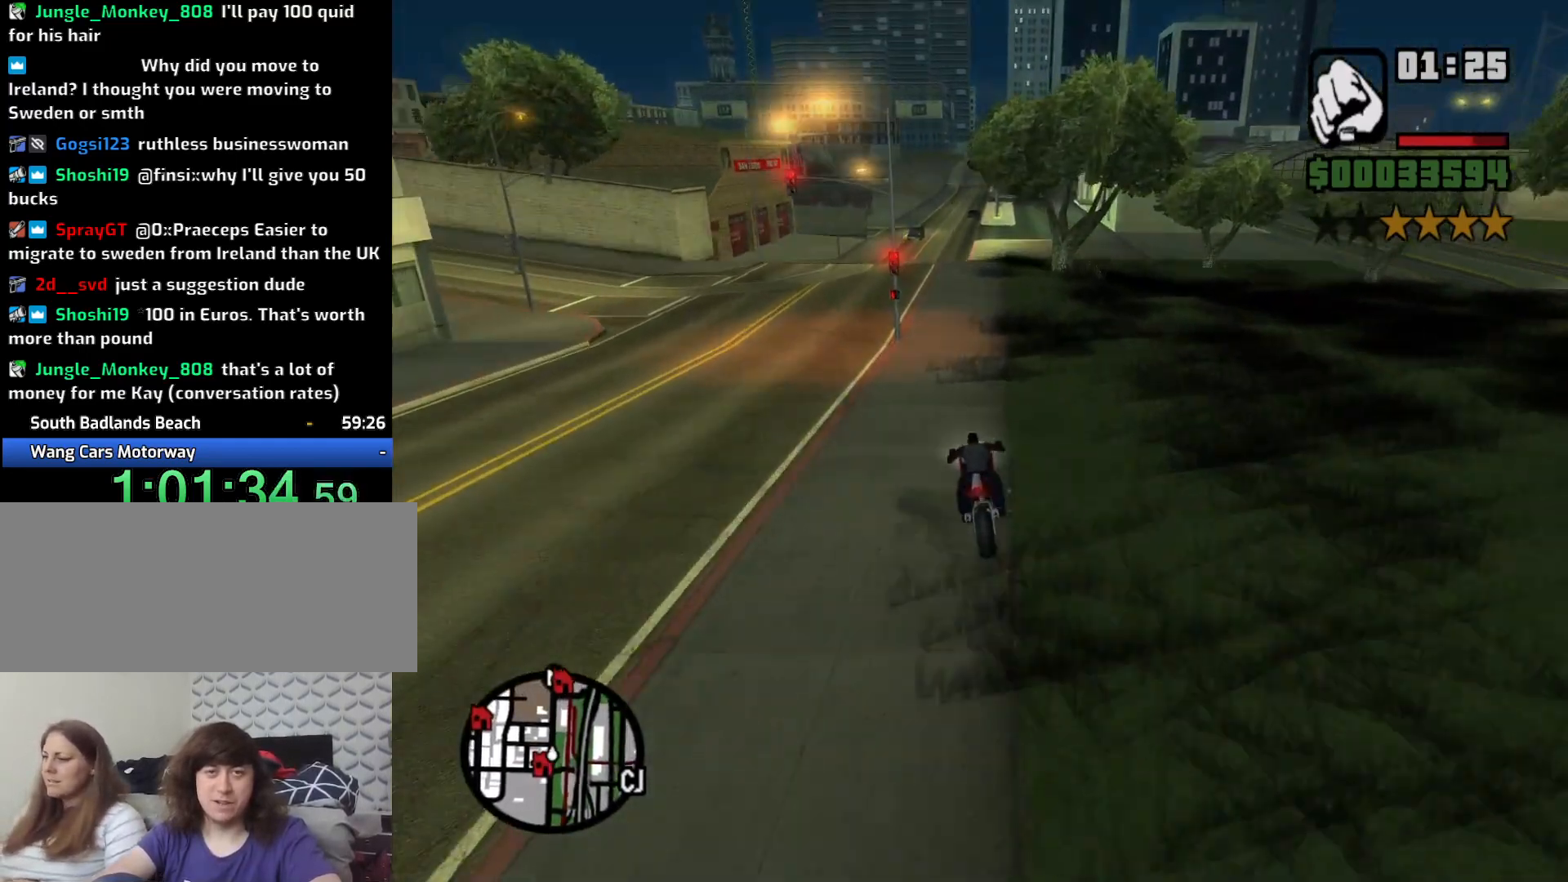
{"keys": ["d", "w"], "mouse": [], "events": [[33, "2", "down"], [116, "2", "up"], [116, "a", "down"], [216, "2", "down"], [216, "a", "up"], [316, "2", "up"], [450, "2", "down"], [450, "d", "down"], [500, "2", "up"]]}
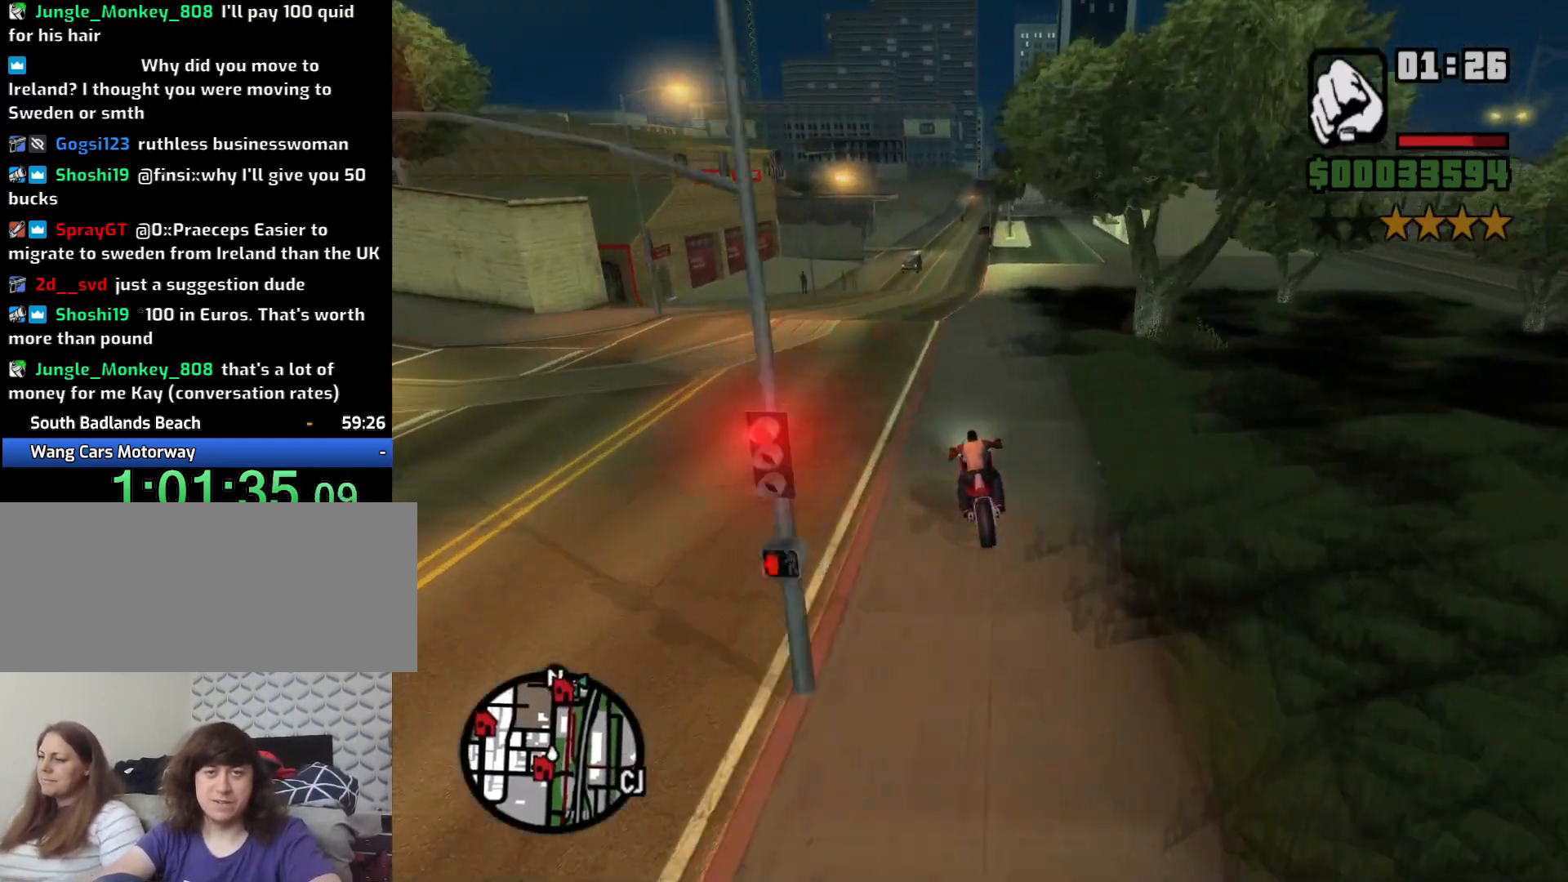
{"keys": ["w"], "mouse": [], "events": [[33, "d", "up"], [133, "2", "down"], [233, "2", "up"], [316, "2", "down"], [416, "2", "up"]]}
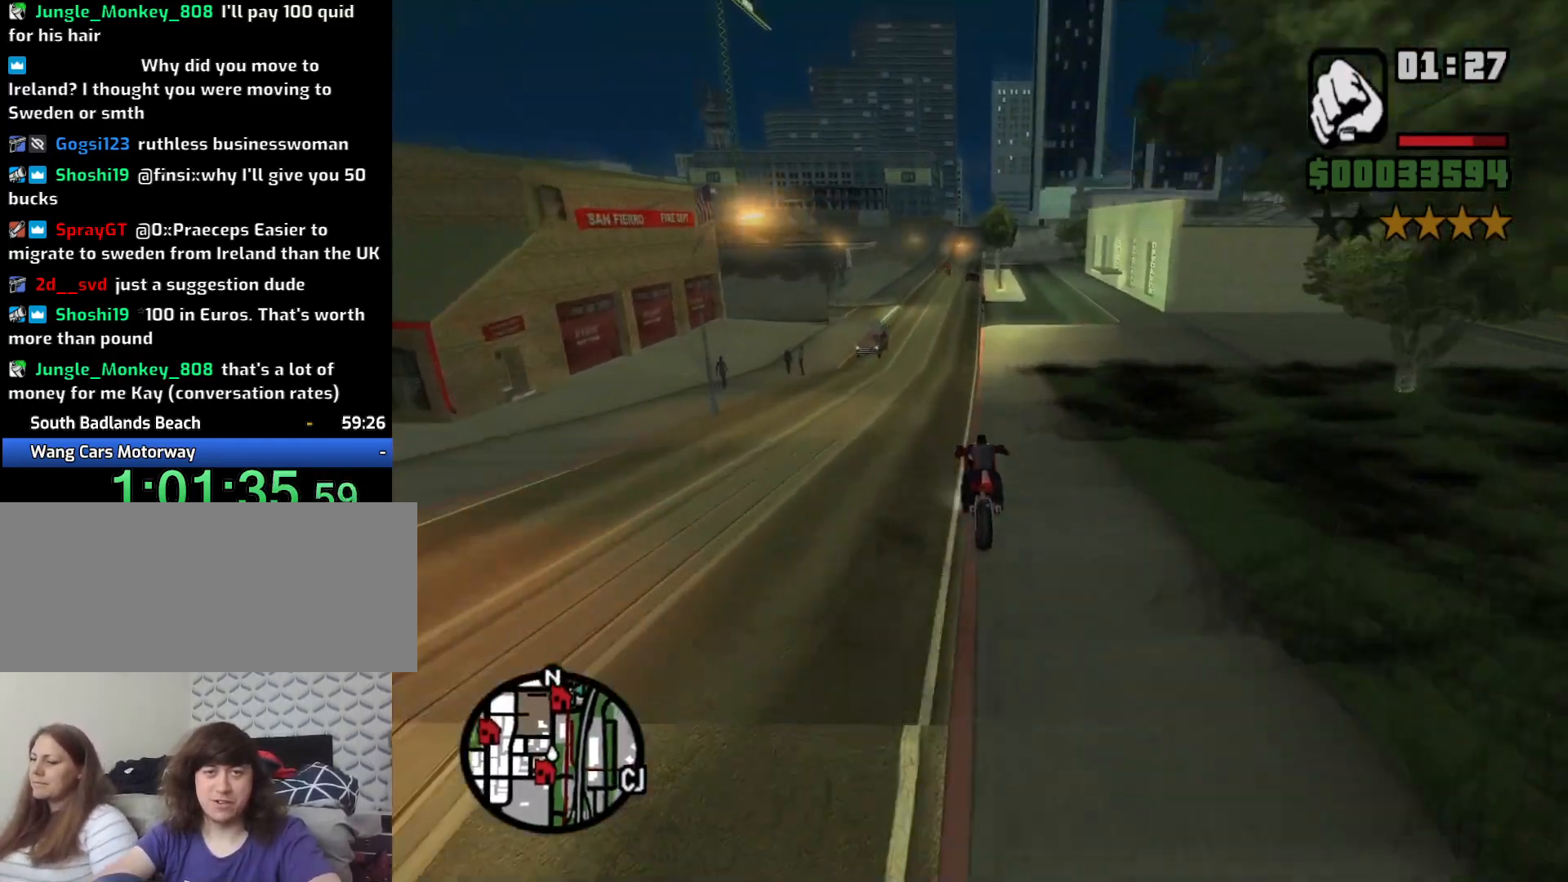
{"keys": ["2", "w"], "mouse": [], "events": [[150, "5", "down"], [200, "5", "up"], [483, "2", "down"]]}
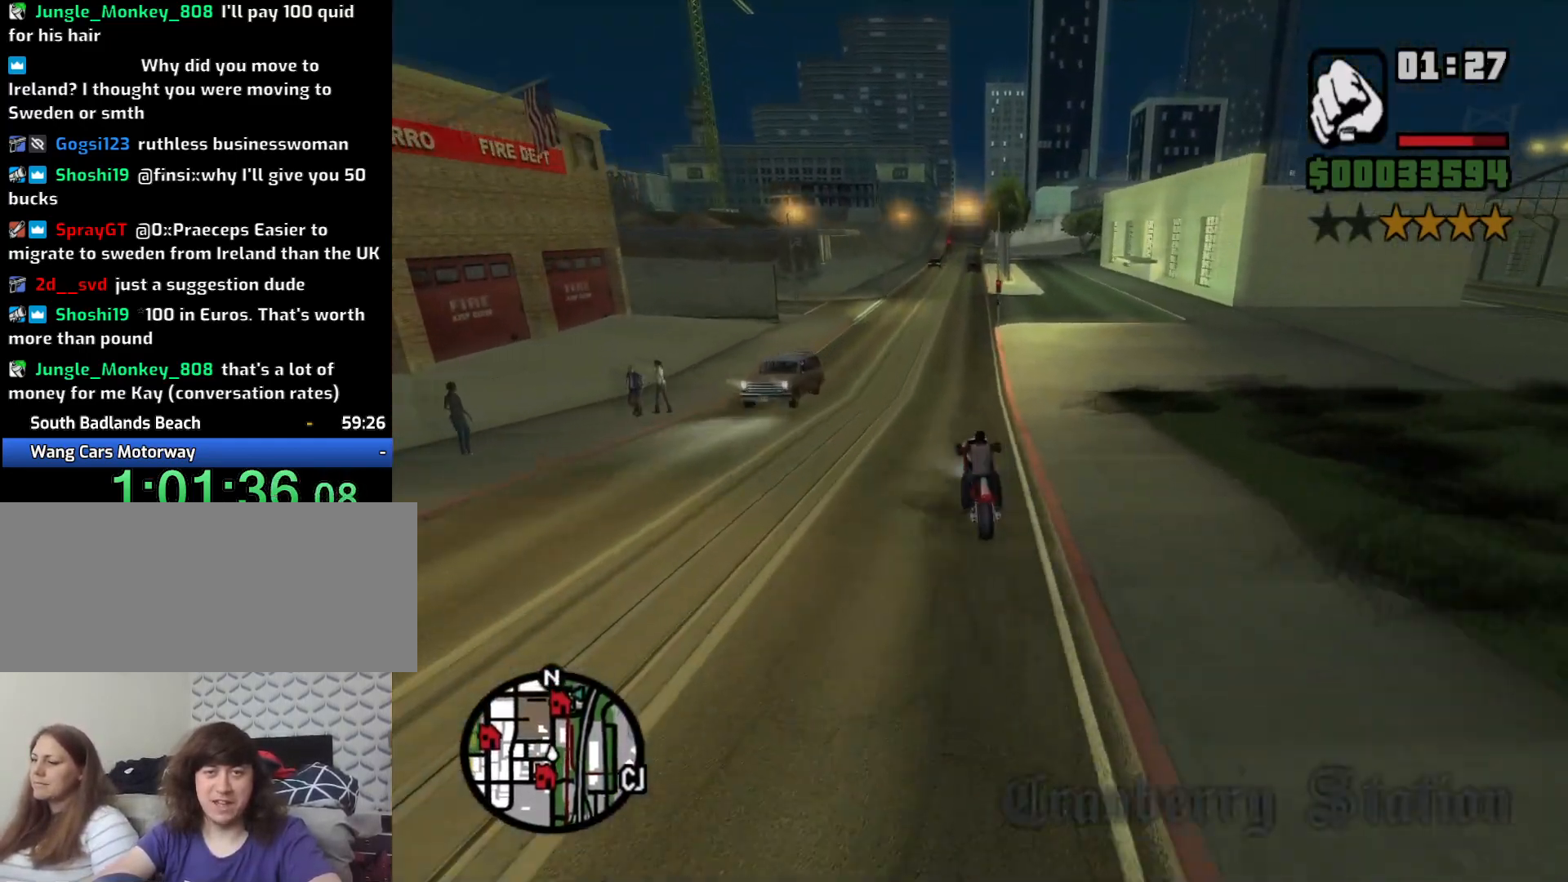
{"keys": ["d", "w"], "mouse": [], "events": [[16, "2", "up"], [216, "2", "down"], [250, "2", "up"], [366, "d", "down"], [400, "2", "down"], [500, "2", "up"]]}
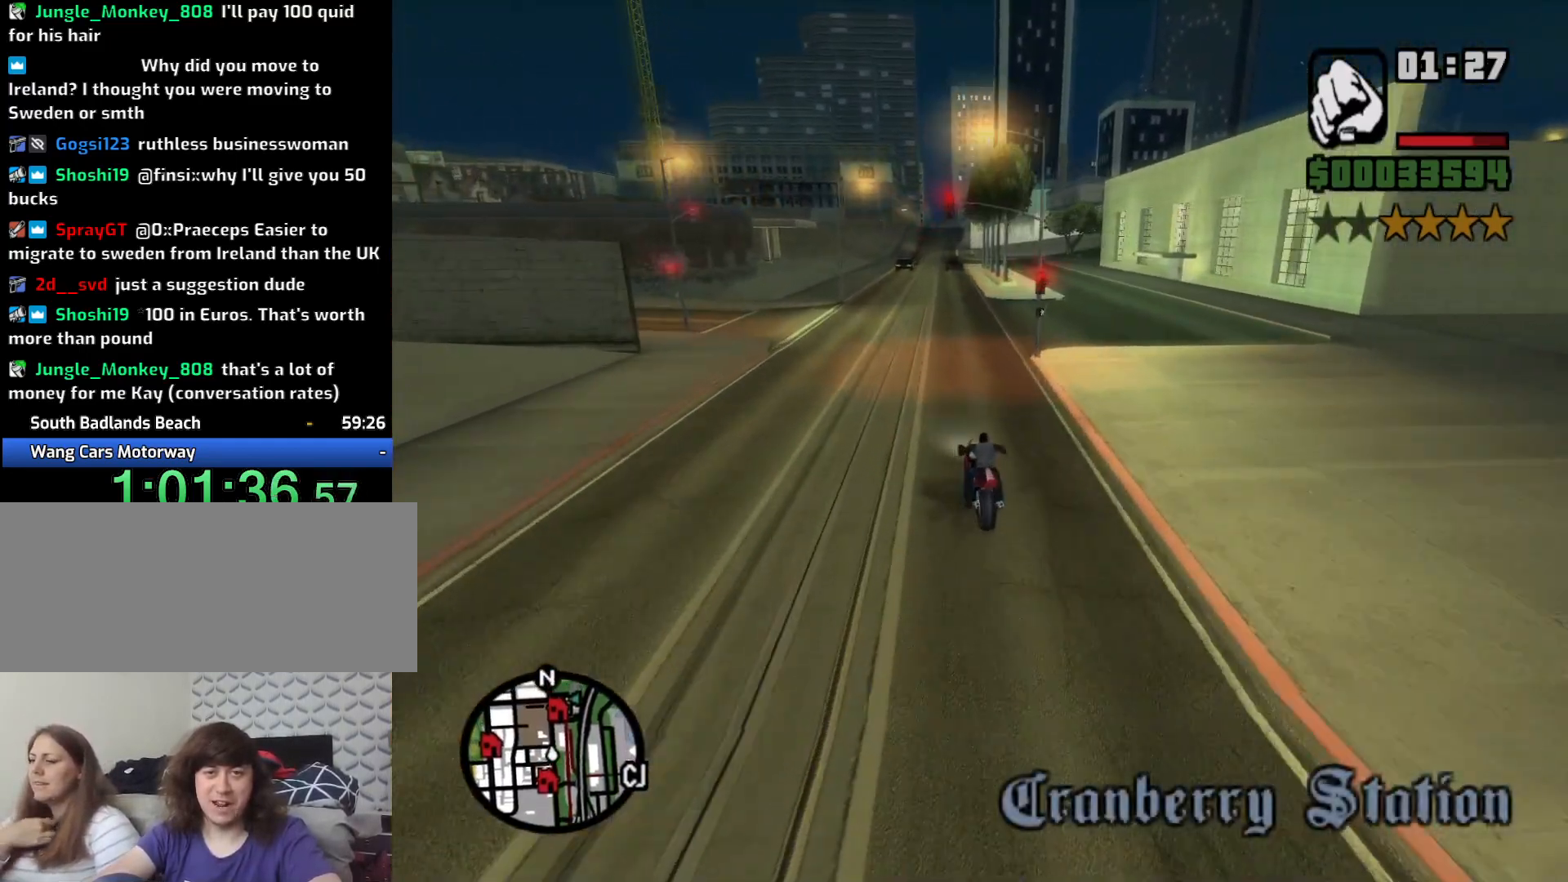
{"keys": ["w"], "mouse": [], "events": [[33, "d", "up"], [133, "2", "down"], [233, "2", "up"], [333, "2", "down"], [416, "2", "up"]]}
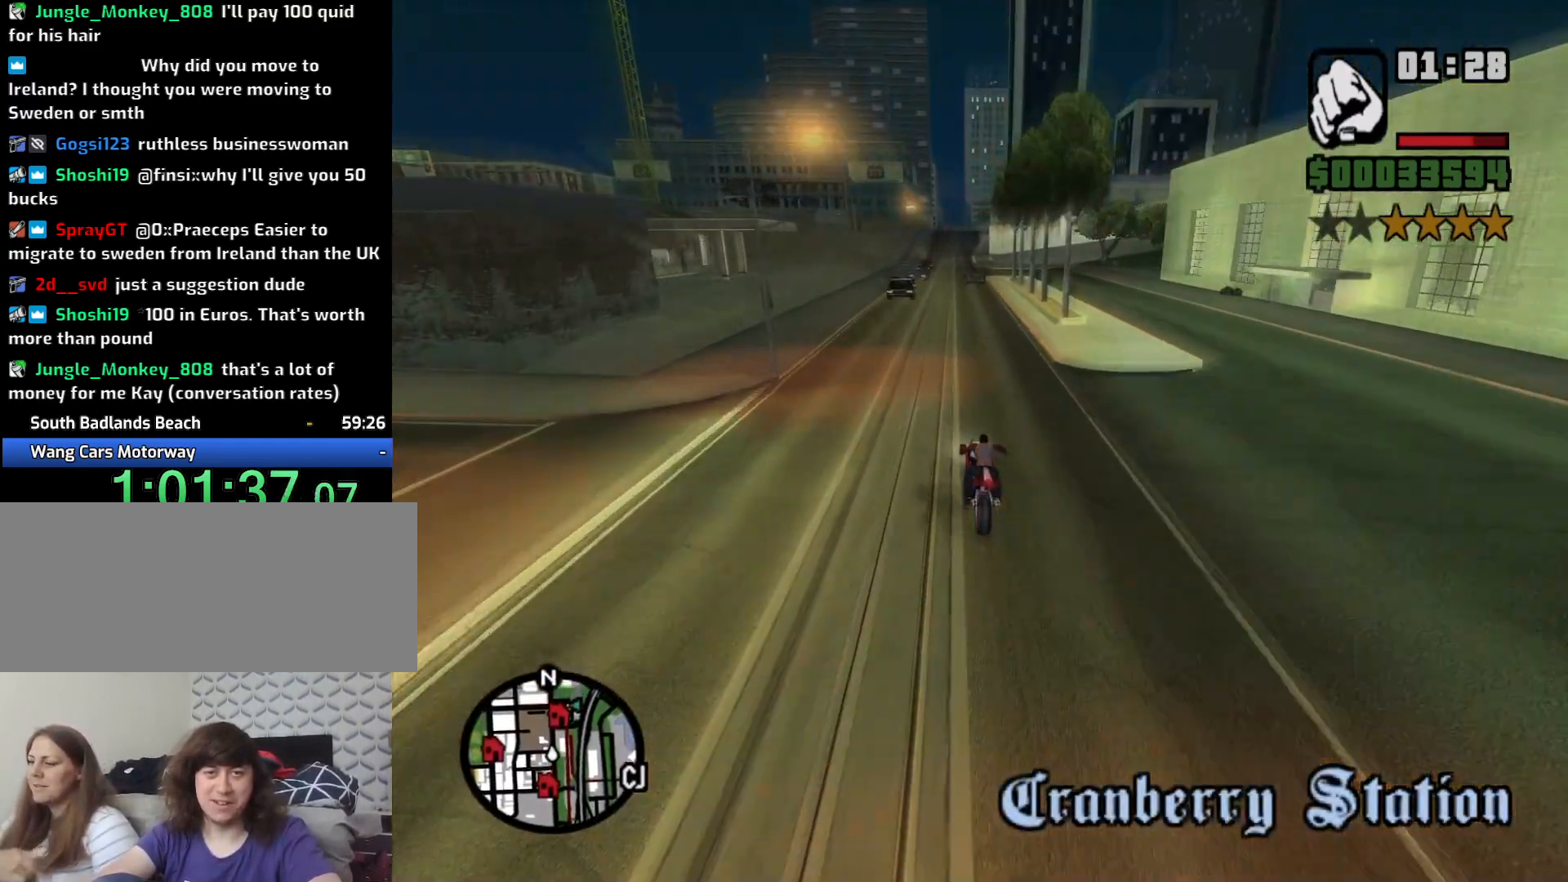
{"keys": ["2", "d", "w"], "mouse": [], "events": [[50, "2", "down"], [100, "d", "down"], [150, "2", "up"], [150, "d", "up"], [250, "2", "down"], [333, "2", "up"], [483, "2", "down"], [483, "d", "down"]]}
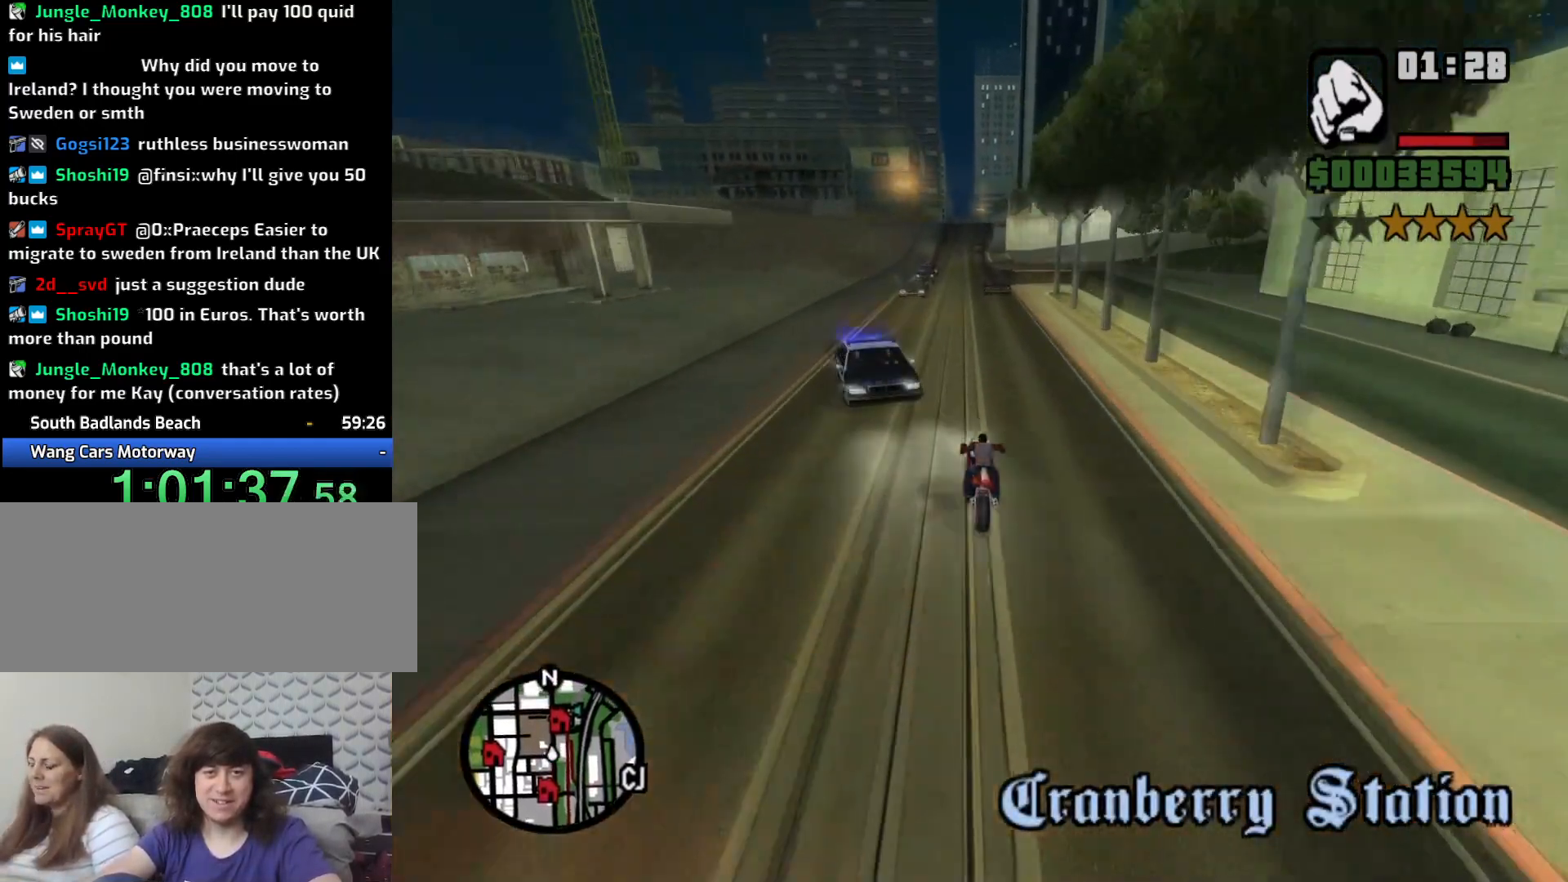
{"keys": [], "mouse": [], "events": [[83, "2", "up"], [166, "d", "up"], [166, "w", "up"], [216, "a", "down"], [350, "a", "up"], [450, "2", "down"], [500, "2", "up"]]}
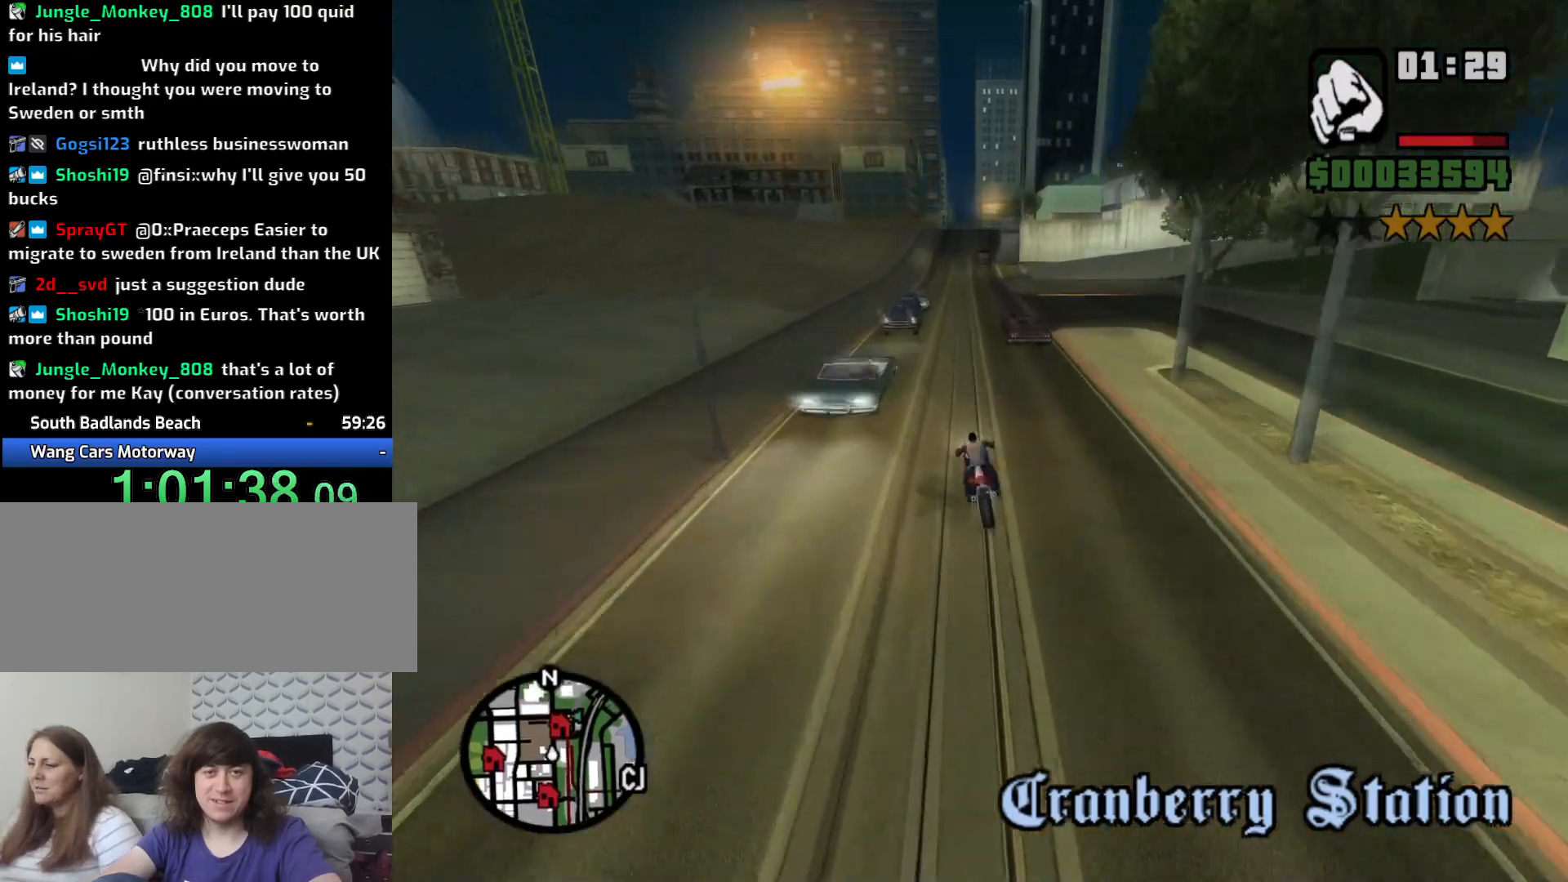
{"keys": ["w"], "mouse": [], "events": [[50, "w", "down"], [133, "2", "down"], [183, "d", "down"], [233, "2", "up"], [316, "2", "down"], [366, "d", "up"], [416, "2", "up"]]}
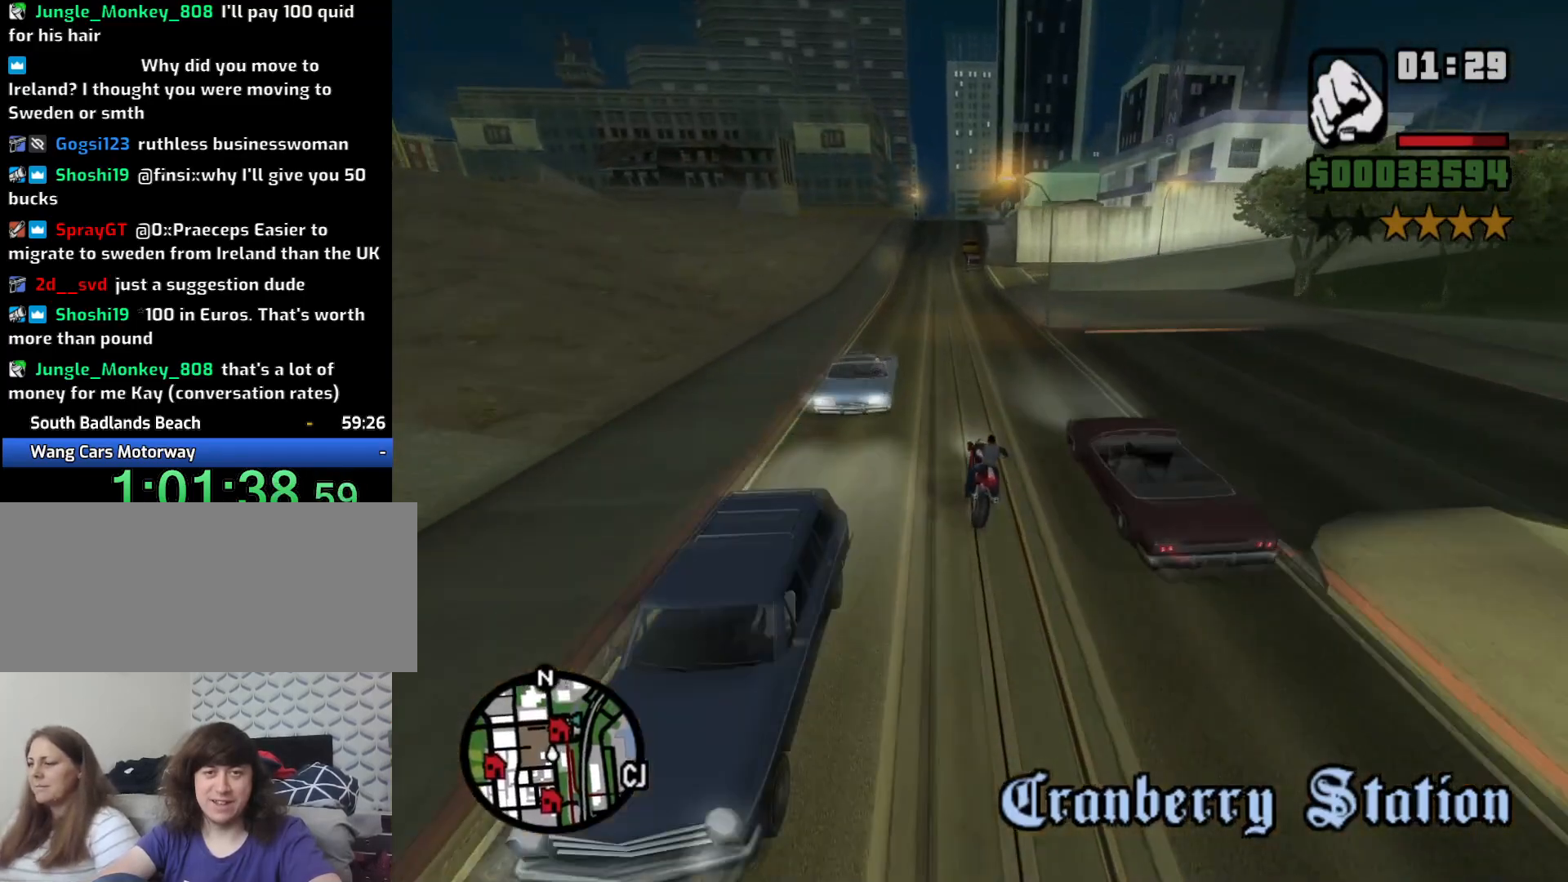
{"keys": [], "mouse": [], "events": [[16, "2", "down"], [100, "2", "up"], [200, "2", "down"], [300, "2", "up"], [333, "d", "down"], [433, "d", "up"], [433, "w", "up"]]}